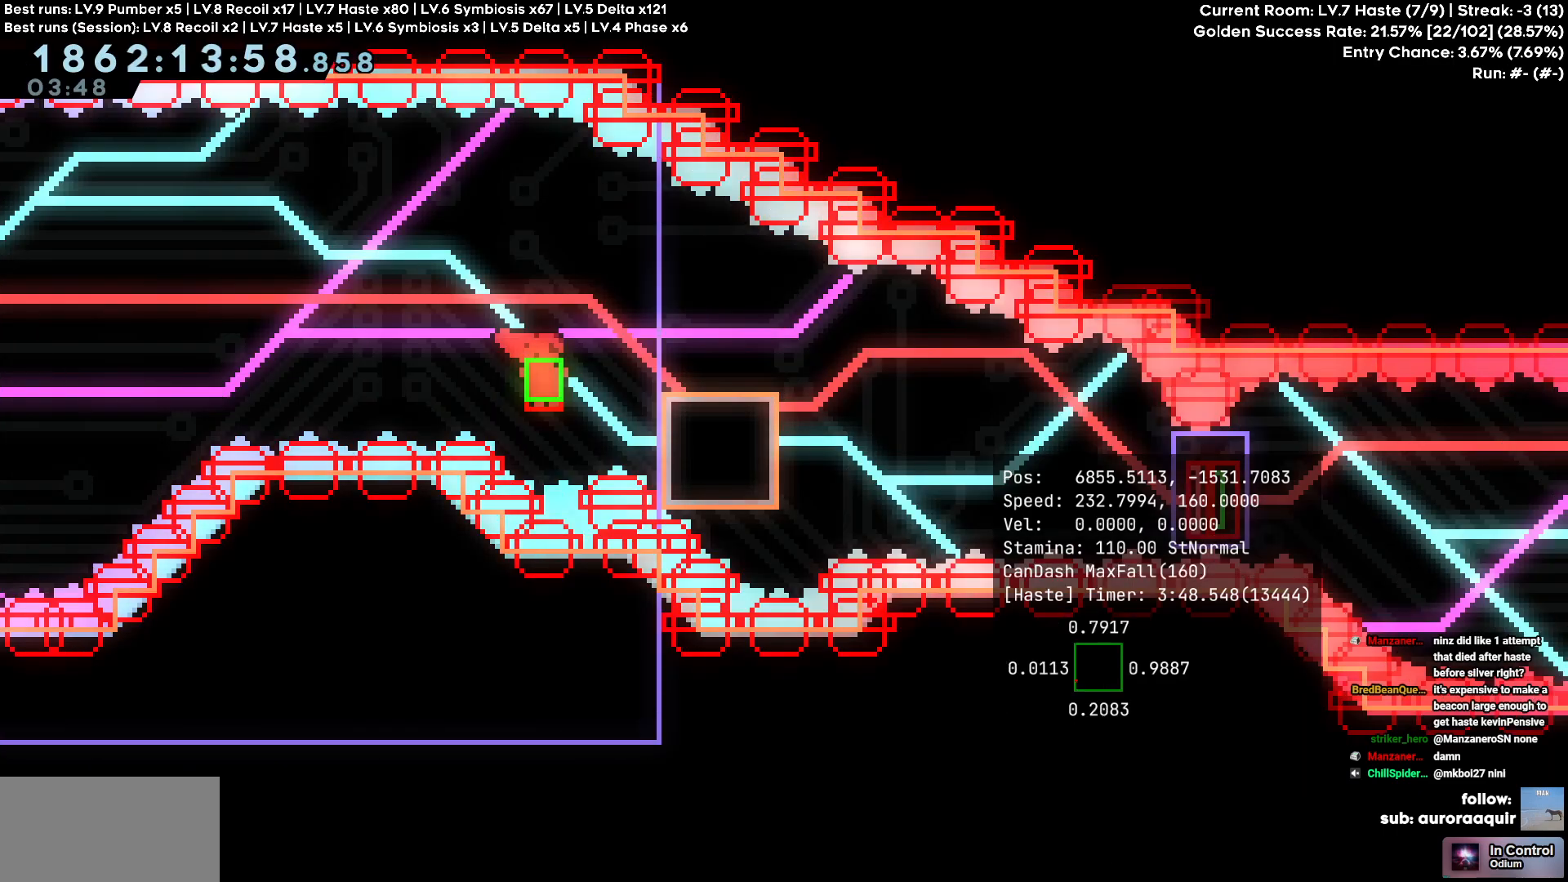
Gameplay with keyboard; each line is a JSON object with the keys held at the frame after it. "events" lists presses ("down") and releases ("up") of "a", "d", "s" and "w" between this image and that frame as [ms after this image, input, new state], when the widget could be followed in between. No other keys are recorded. Mouse input is not recorded.
{"keys": ["d"], "events": [[366, "d", "down"]]}
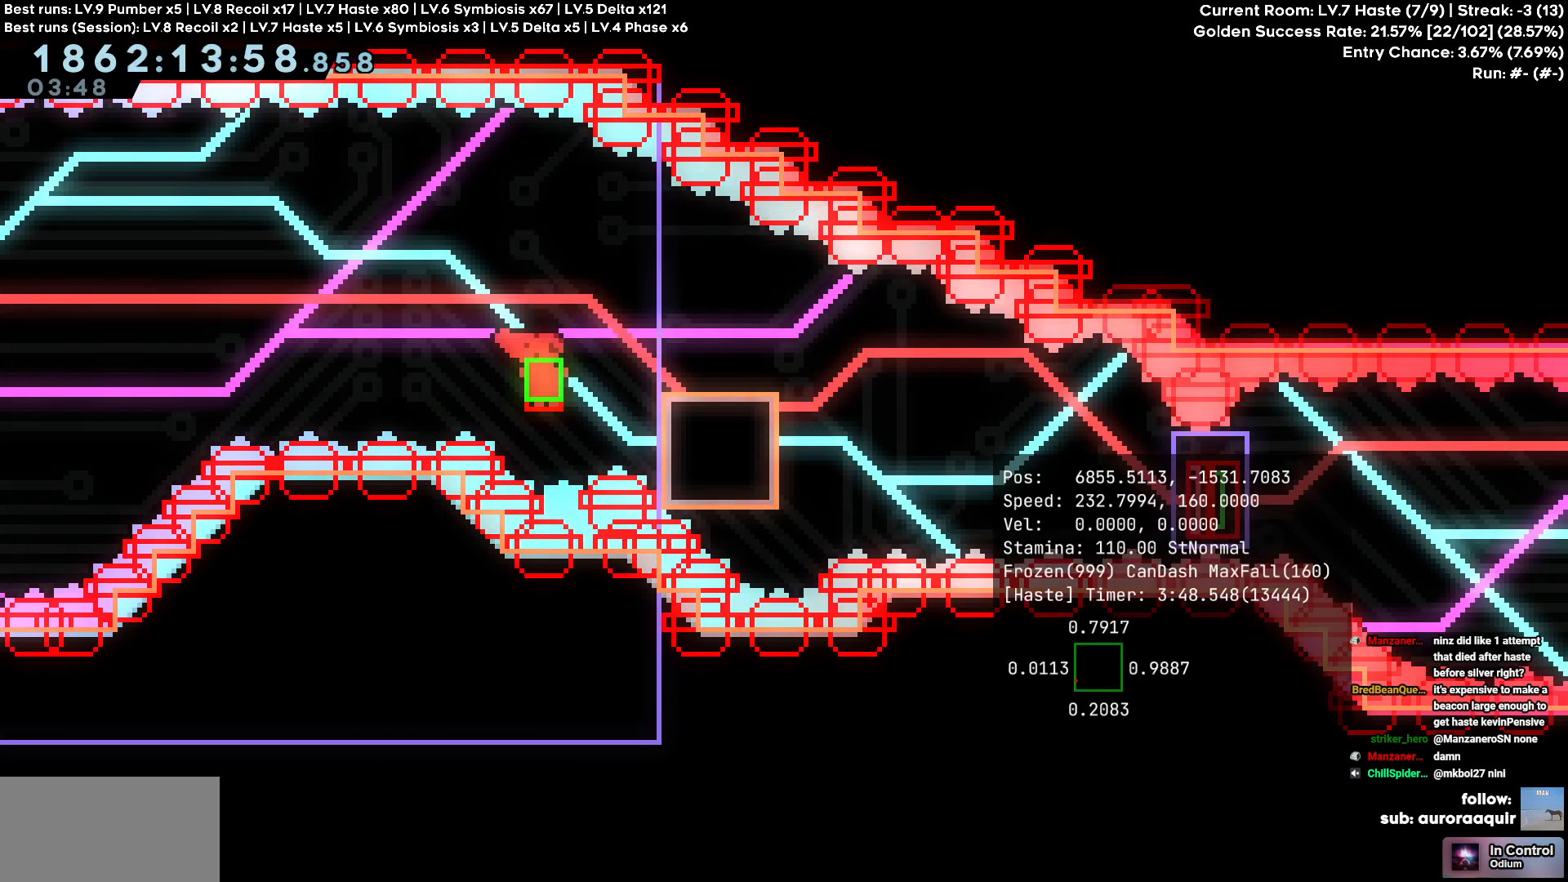
{"keys": ["d"], "events": []}
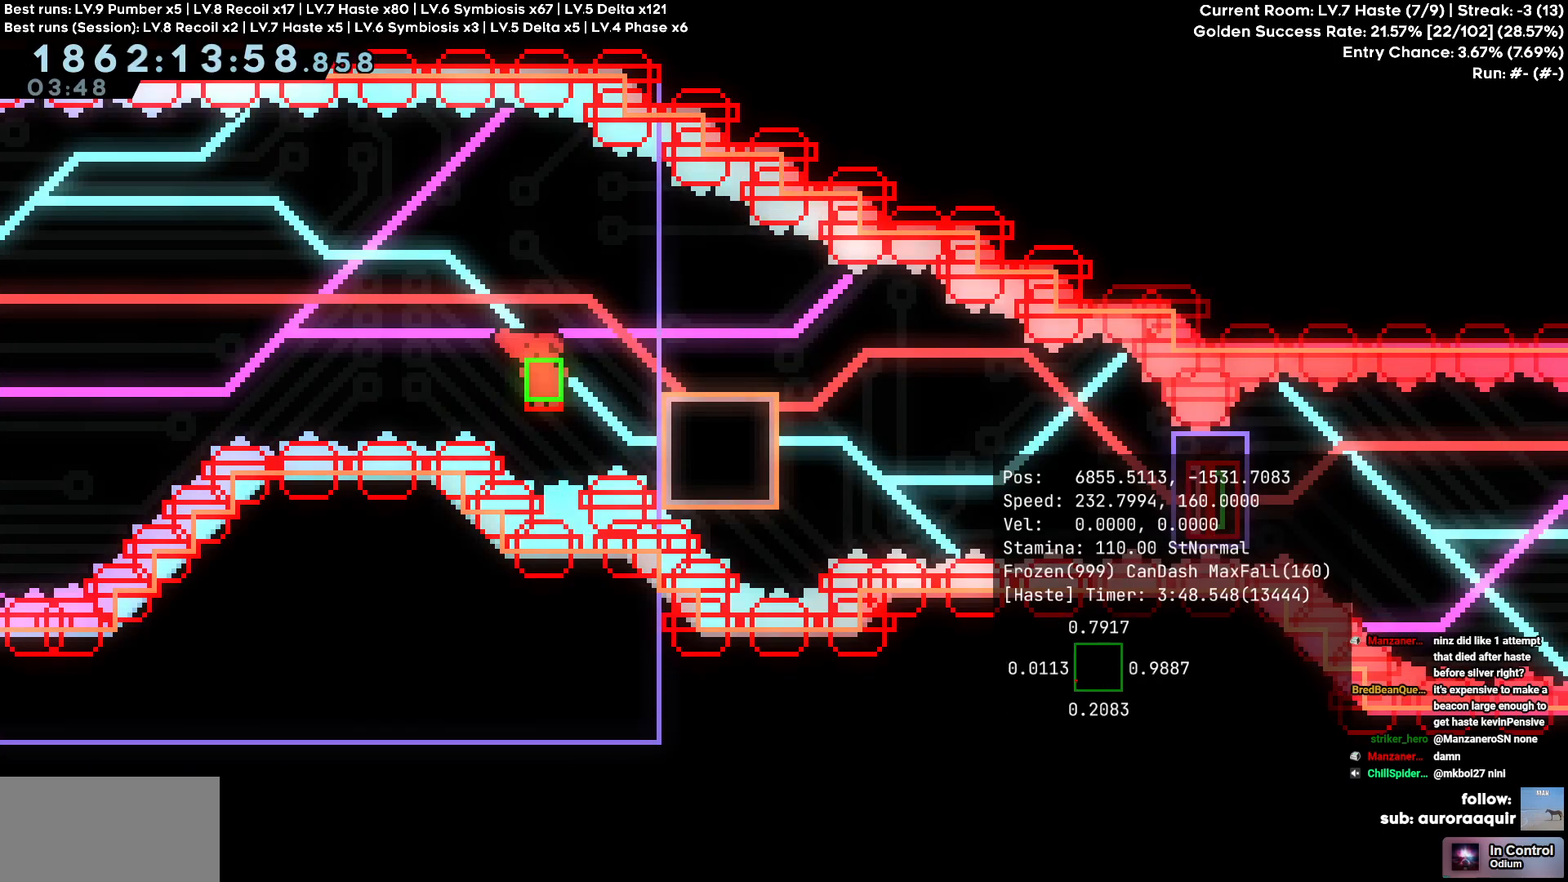
{"keys": ["d"], "events": []}
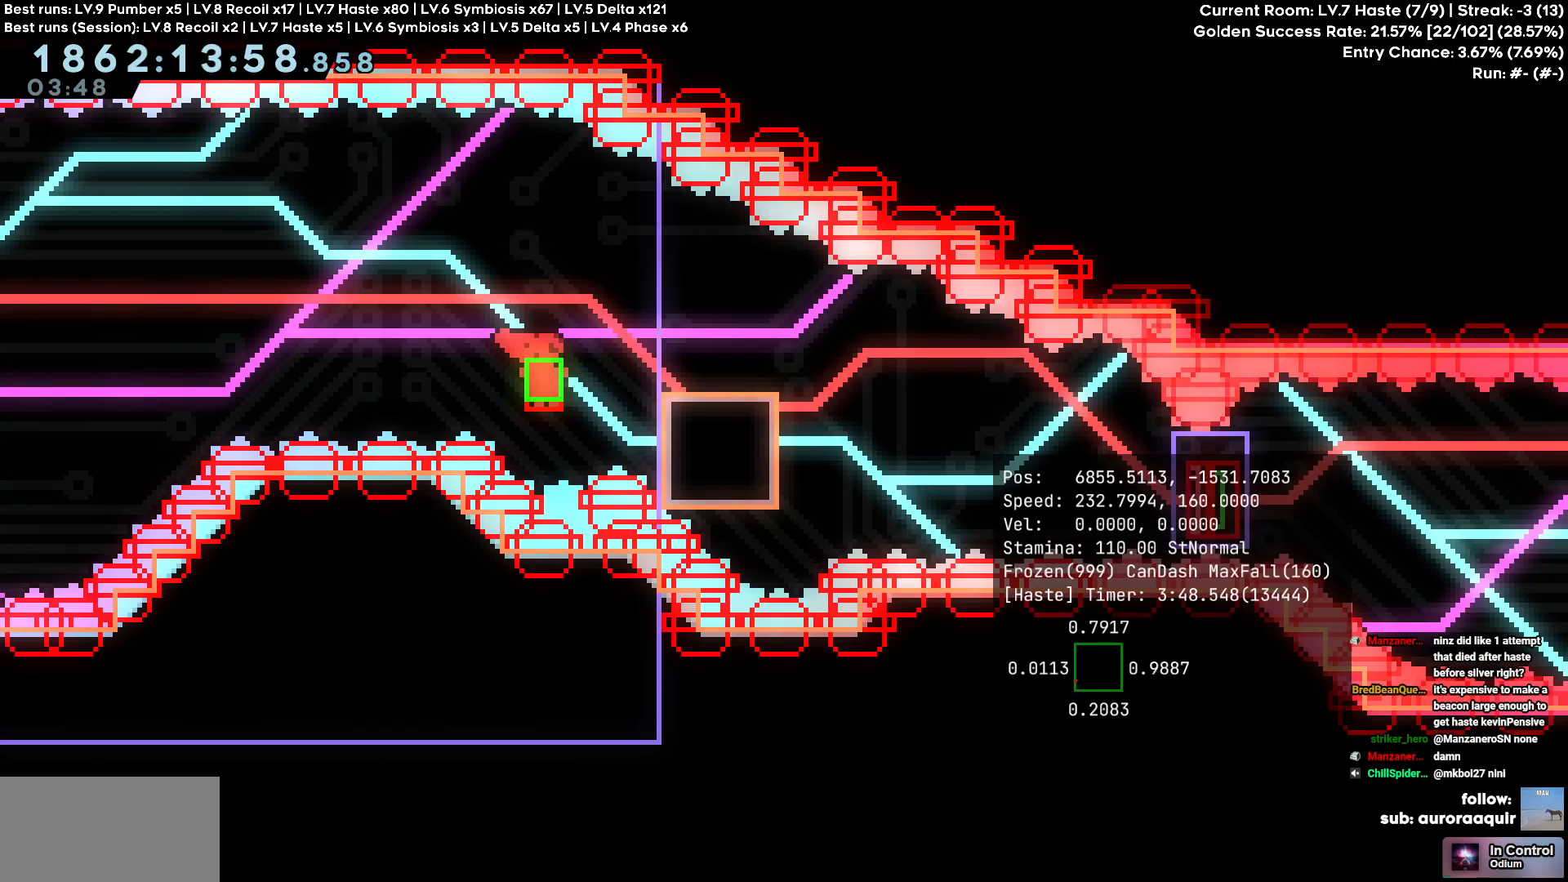
{"keys": ["d"], "events": []}
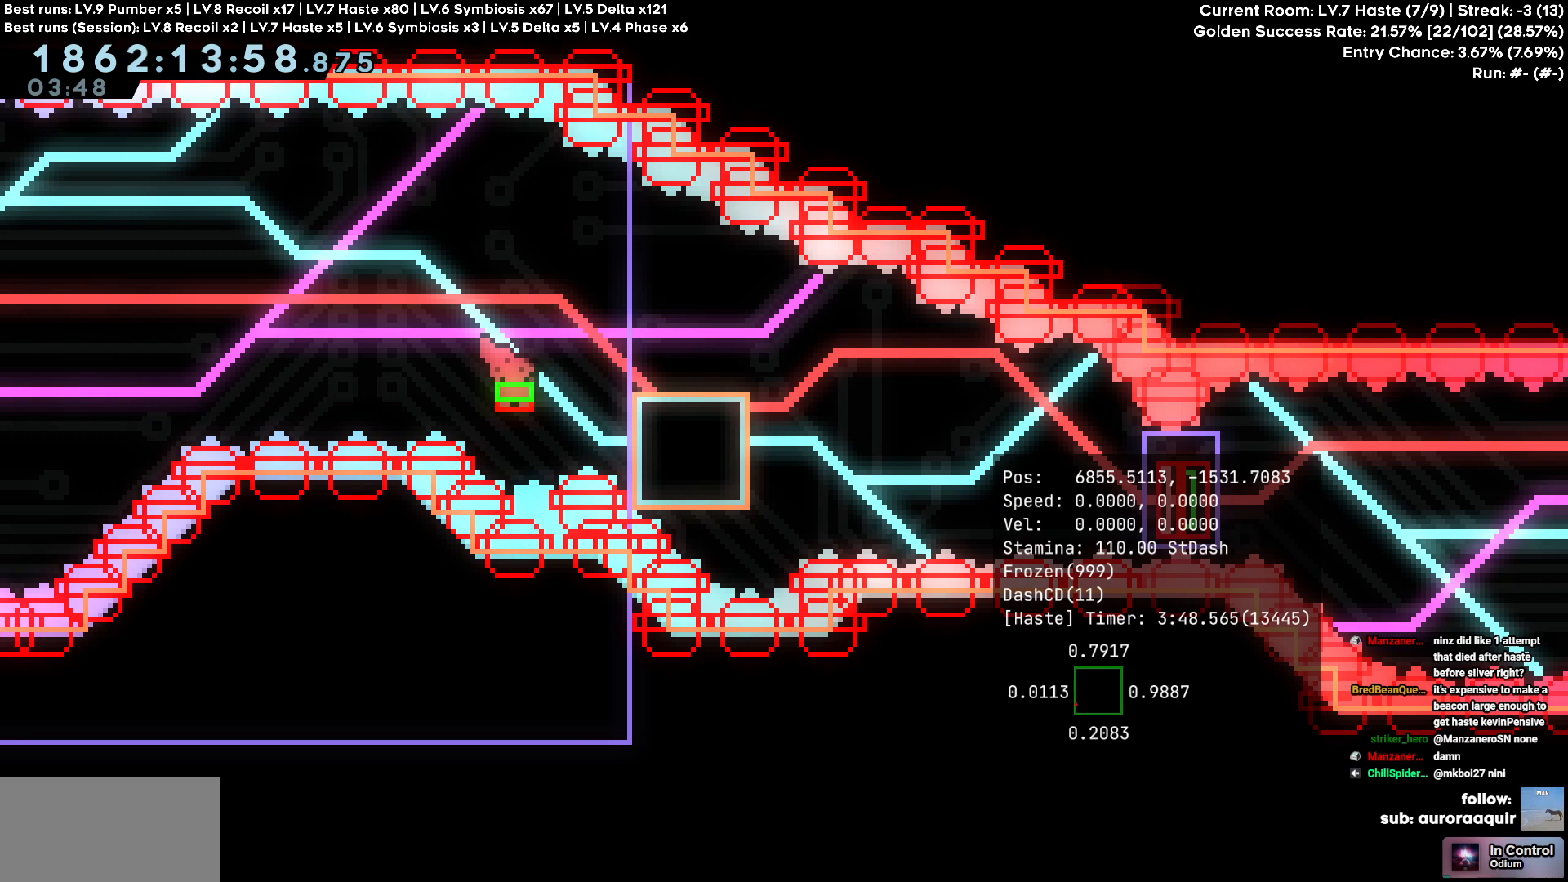
{"keys": ["d"], "events": []}
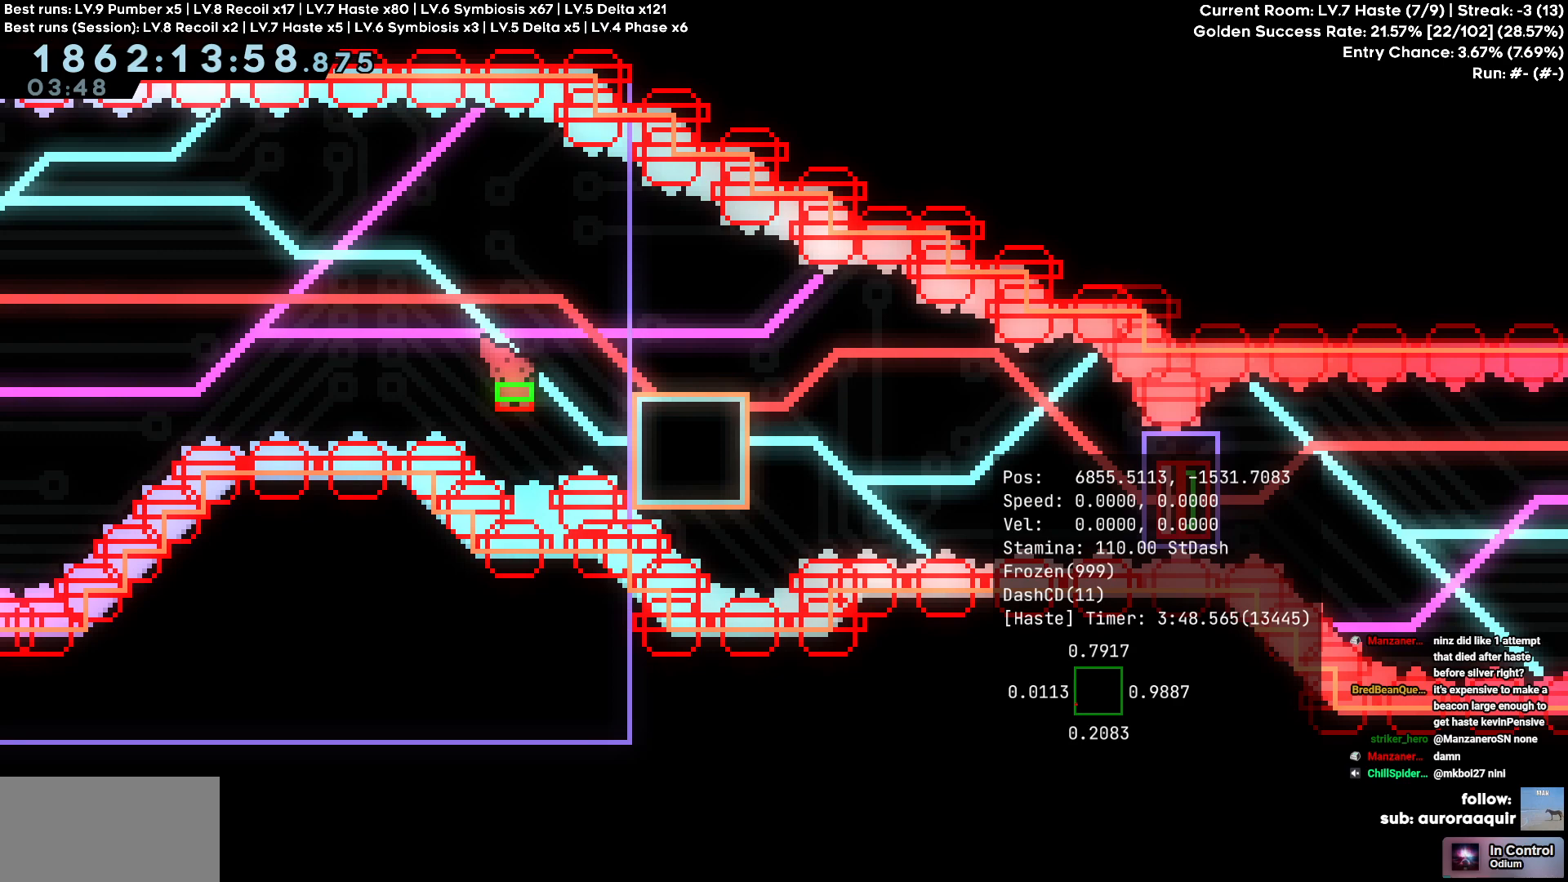
{"keys": ["d"], "events": []}
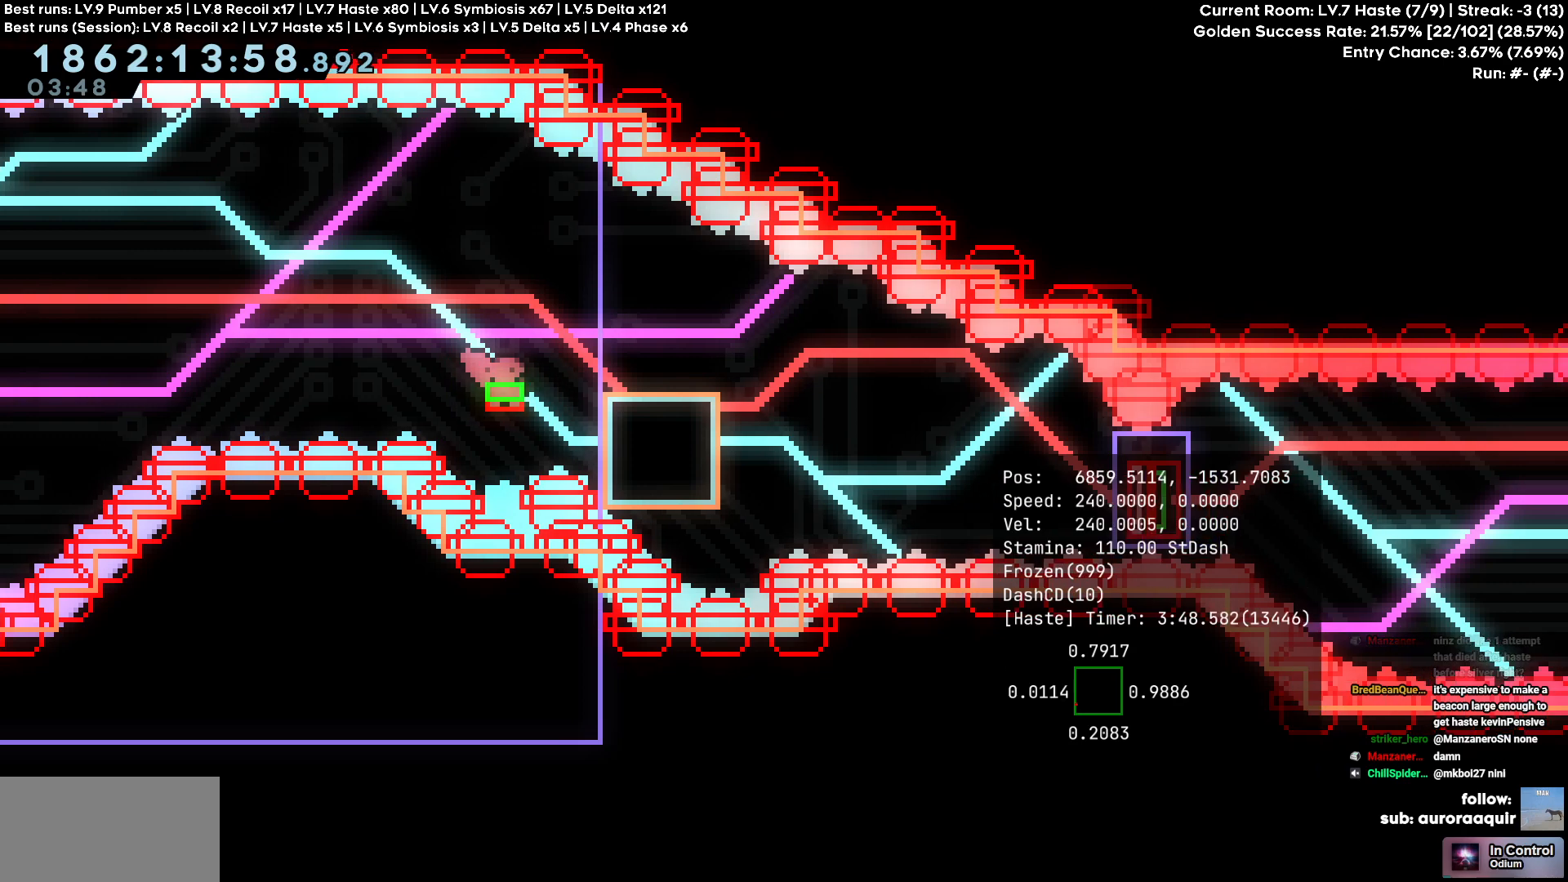
{"keys": ["d"], "events": []}
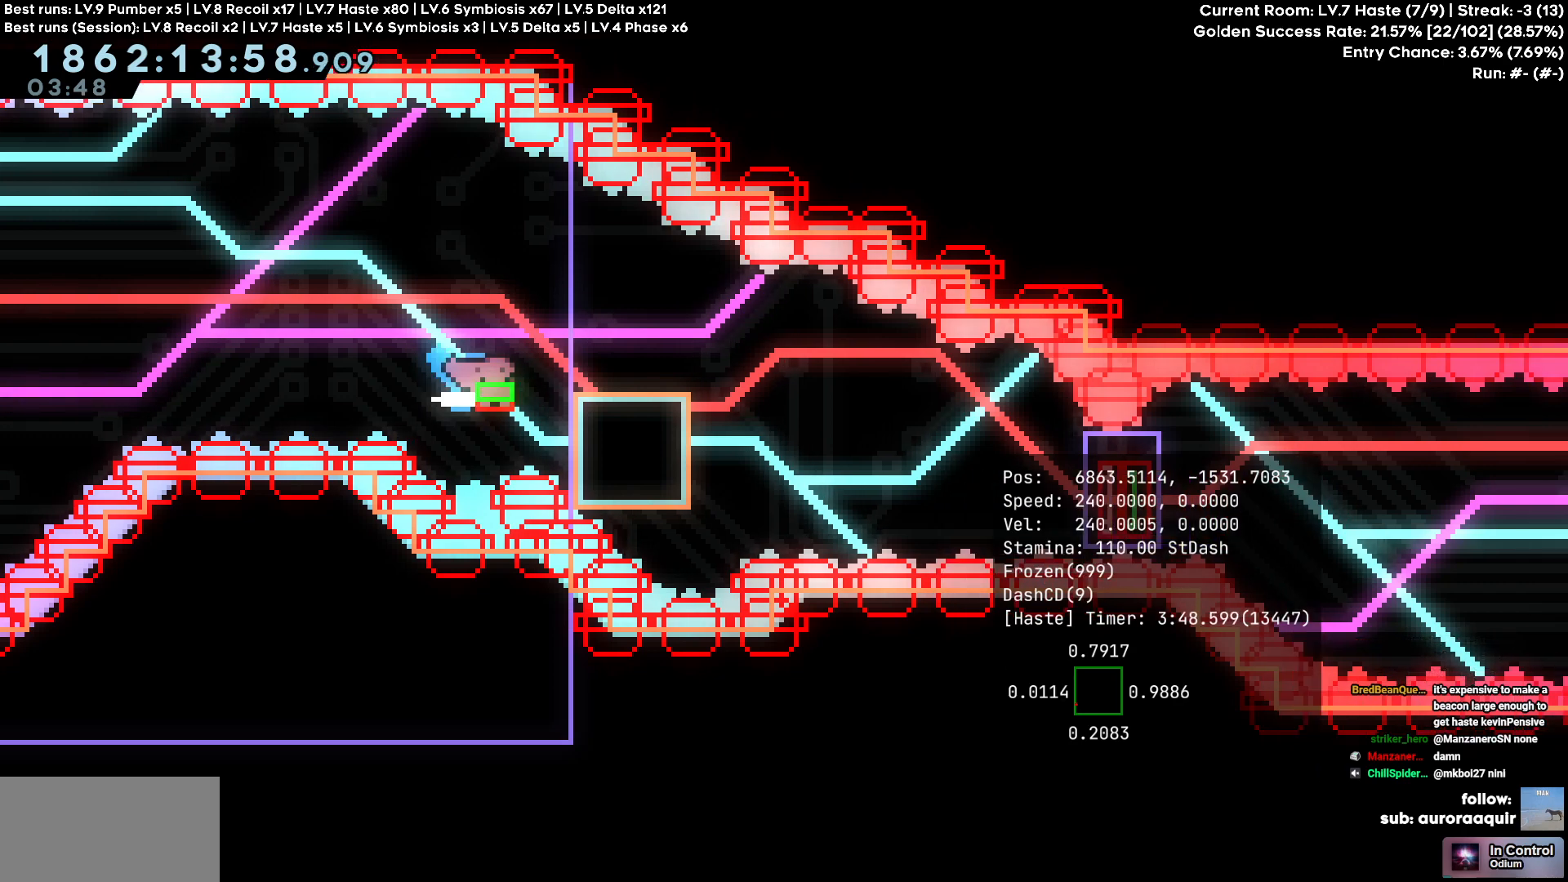
{"keys": ["d"], "events": []}
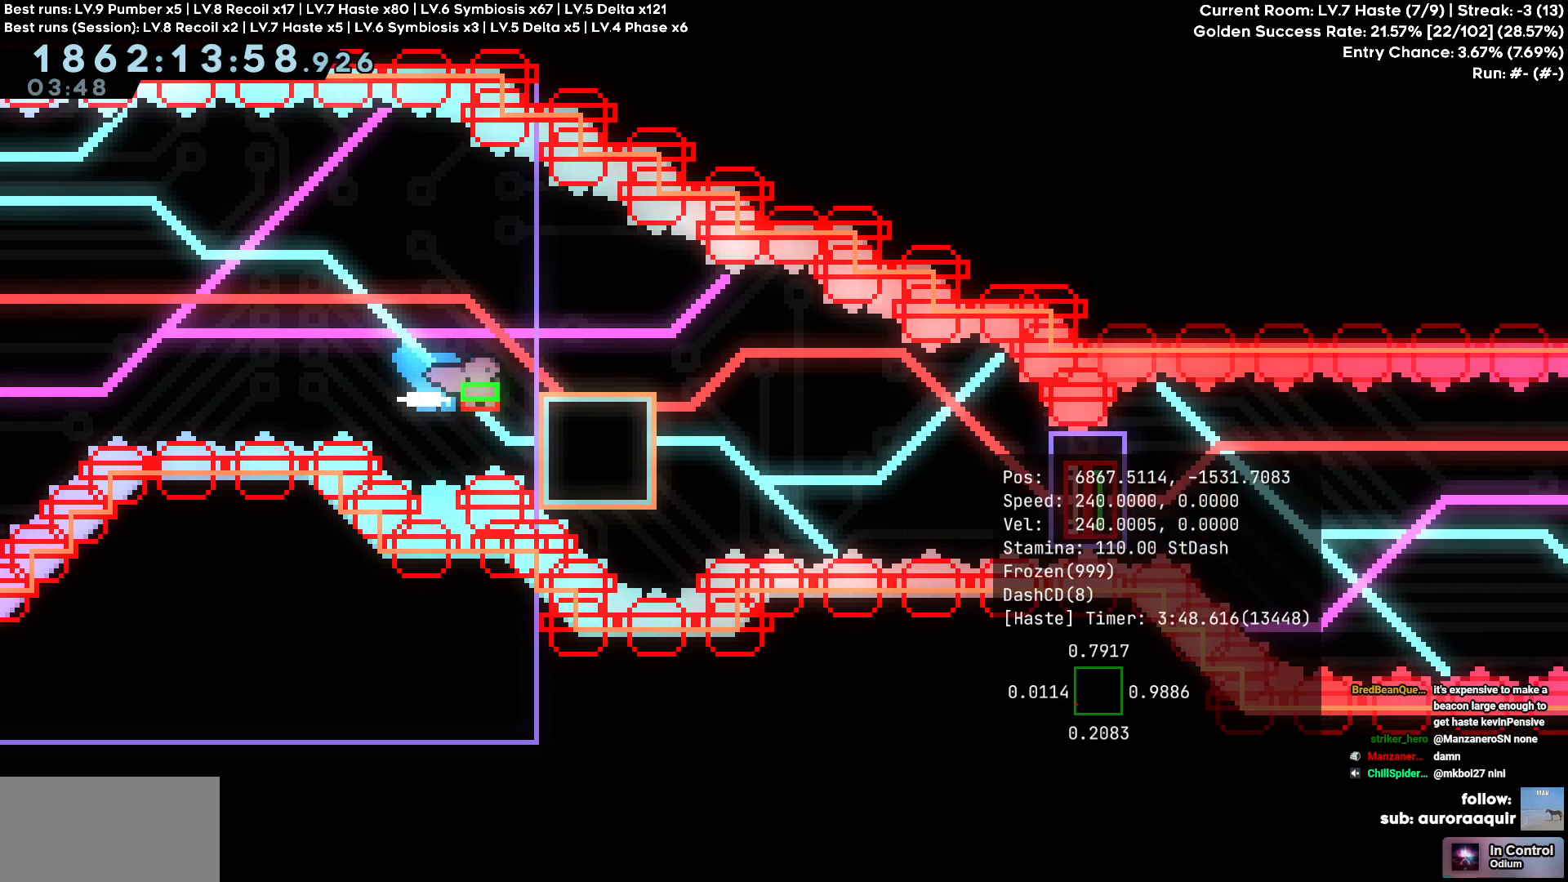
{"keys": ["d"], "events": []}
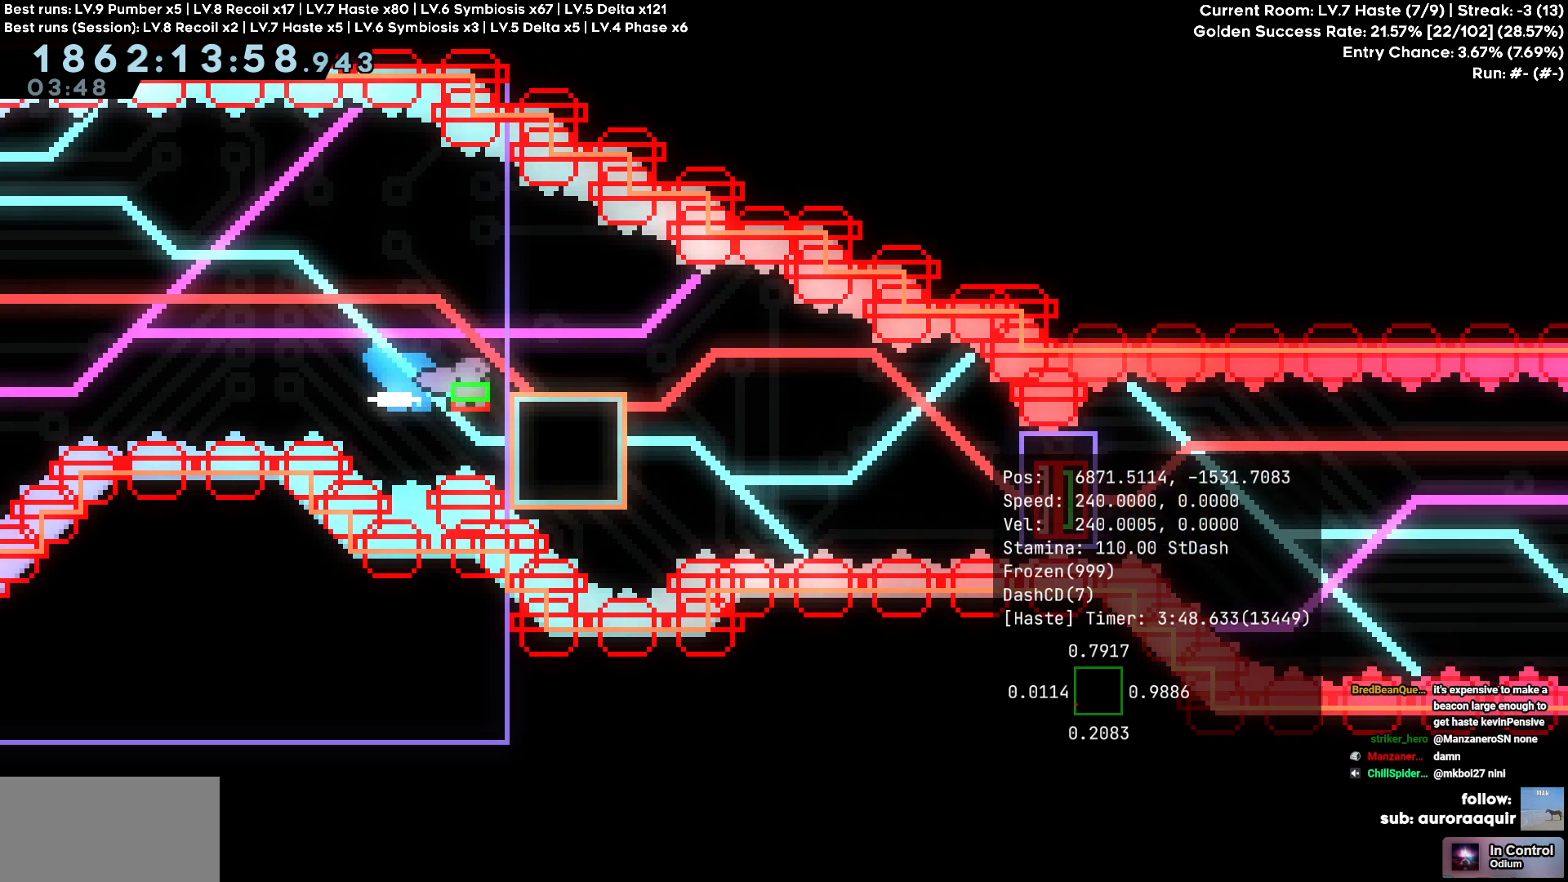
{"keys": ["d"], "events": []}
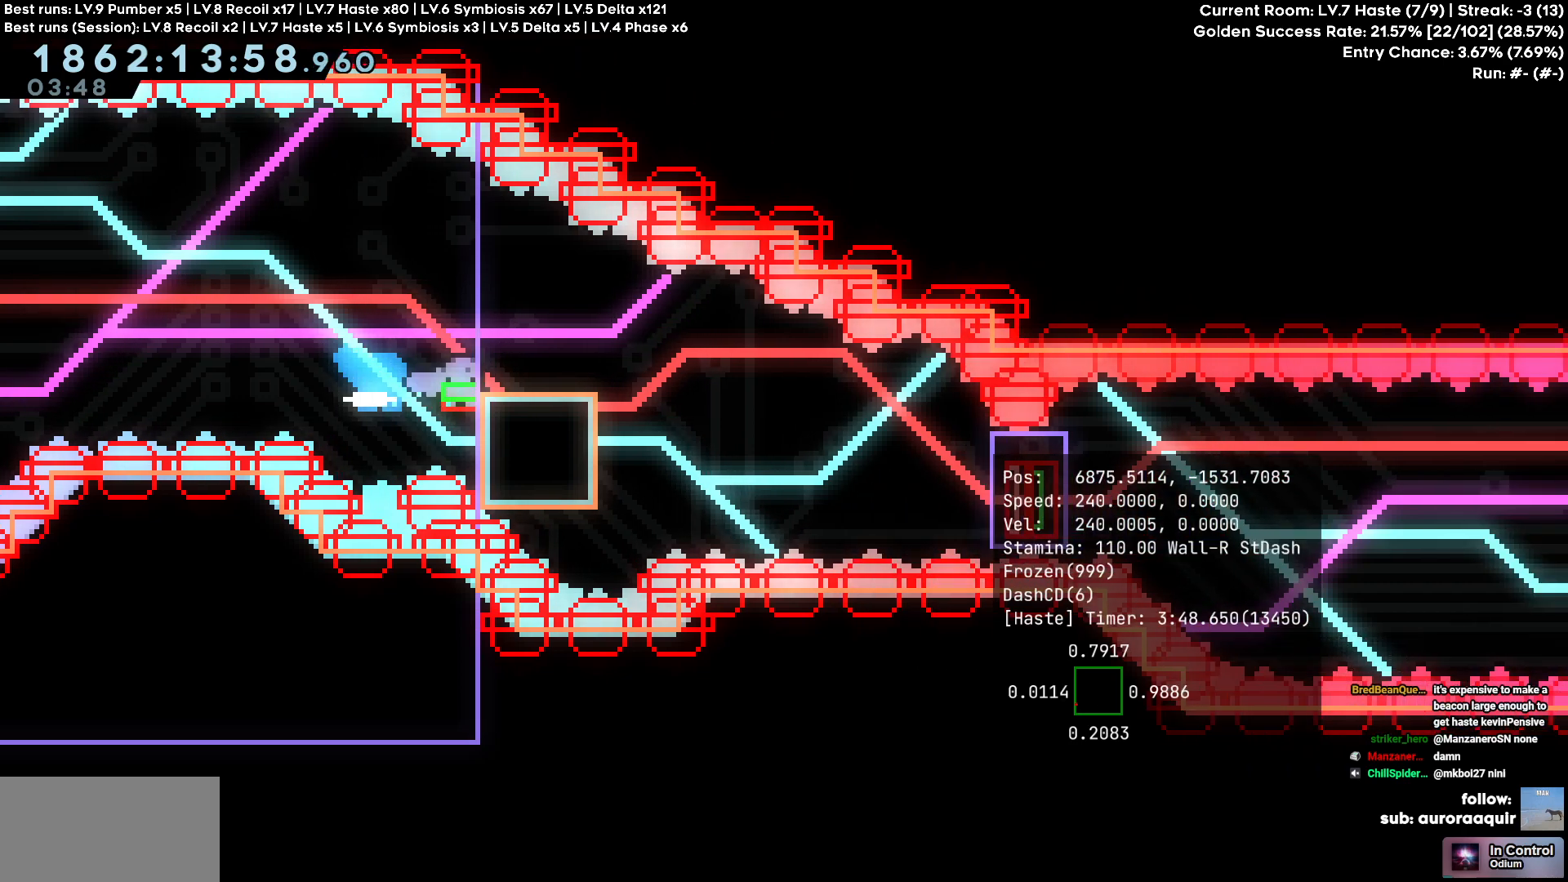
{"keys": ["d"], "events": []}
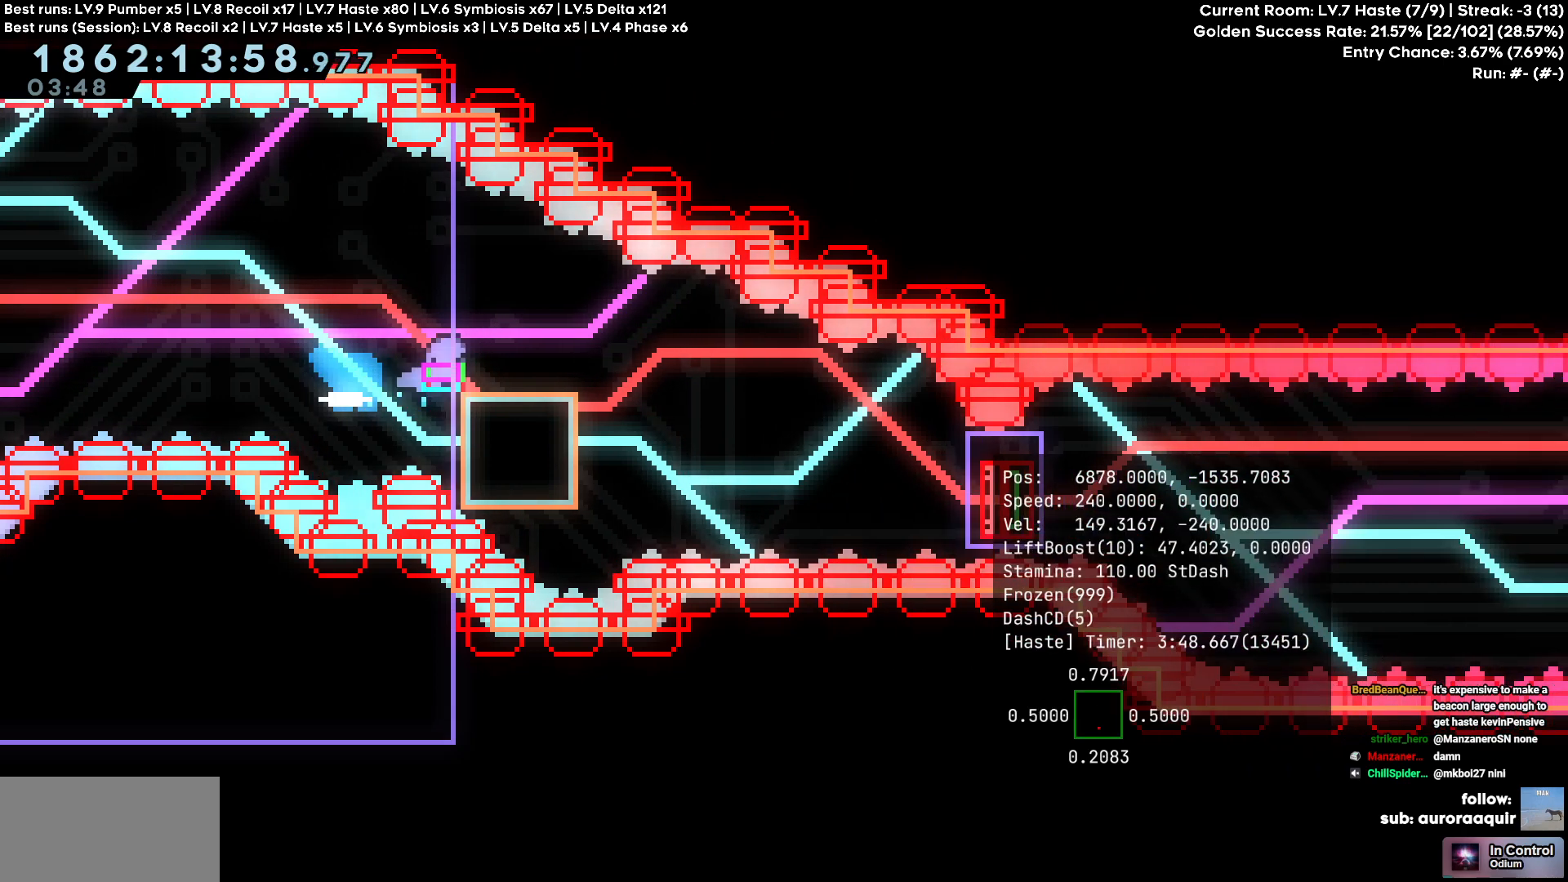
{"keys": ["d"], "events": []}
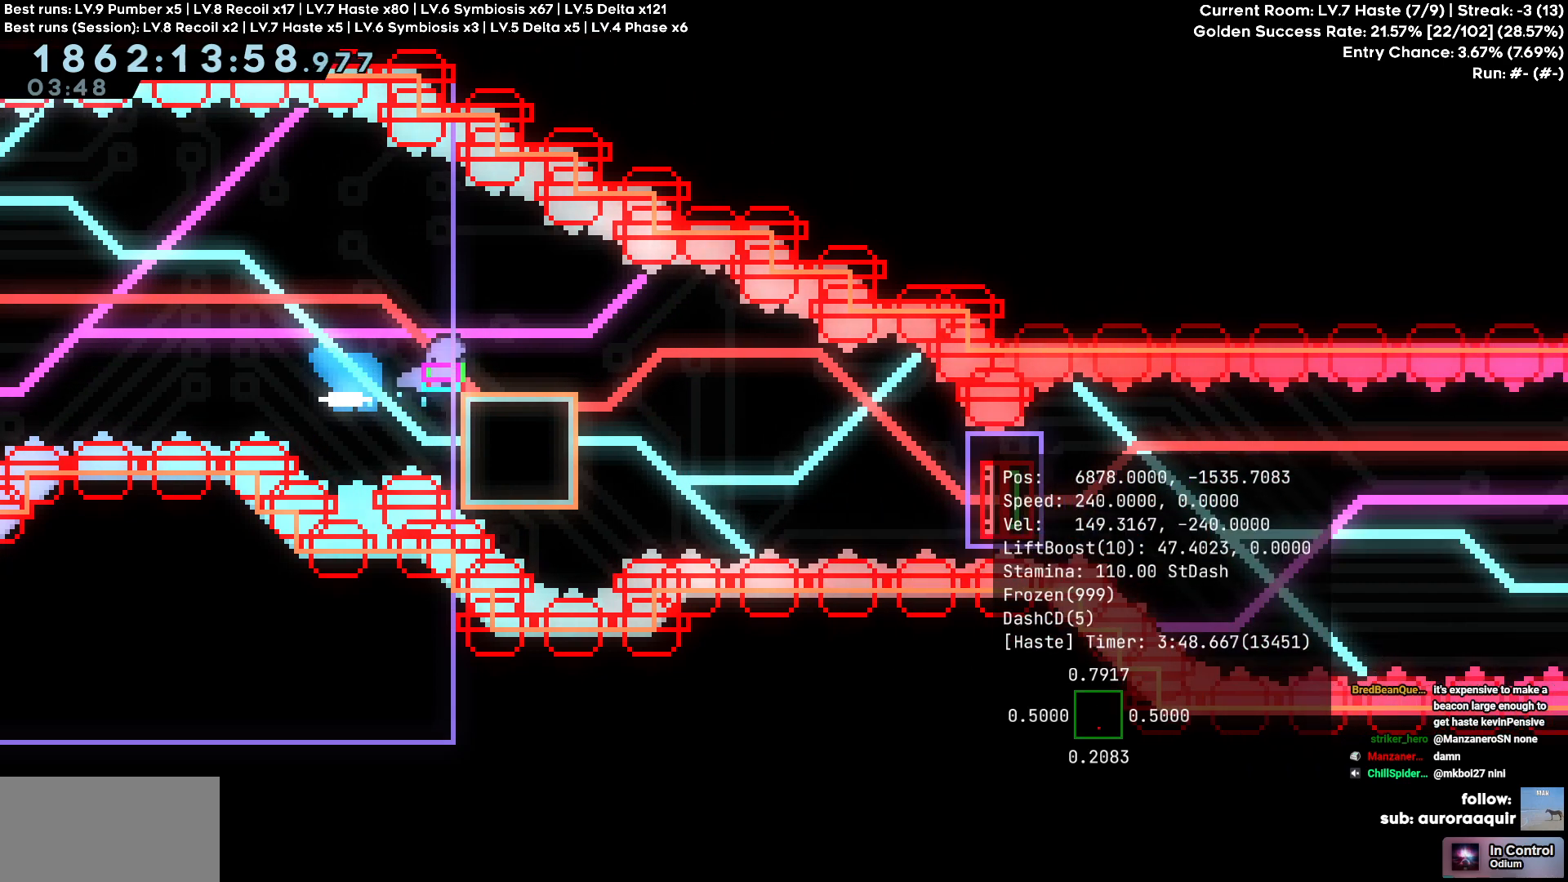
{"keys": ["d"], "events": []}
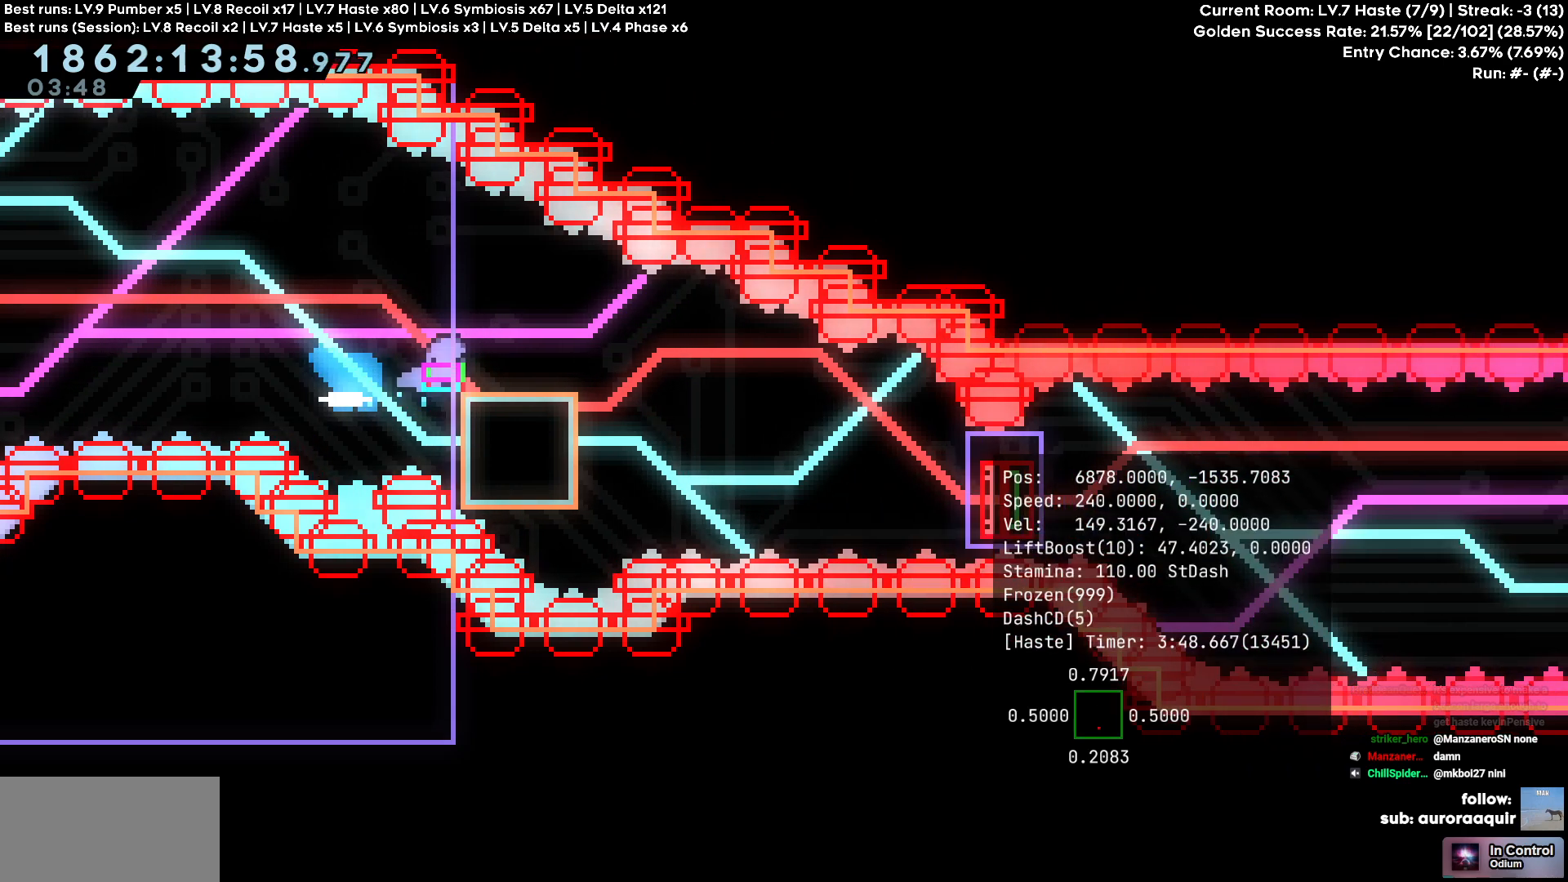
{"keys": ["d"], "events": []}
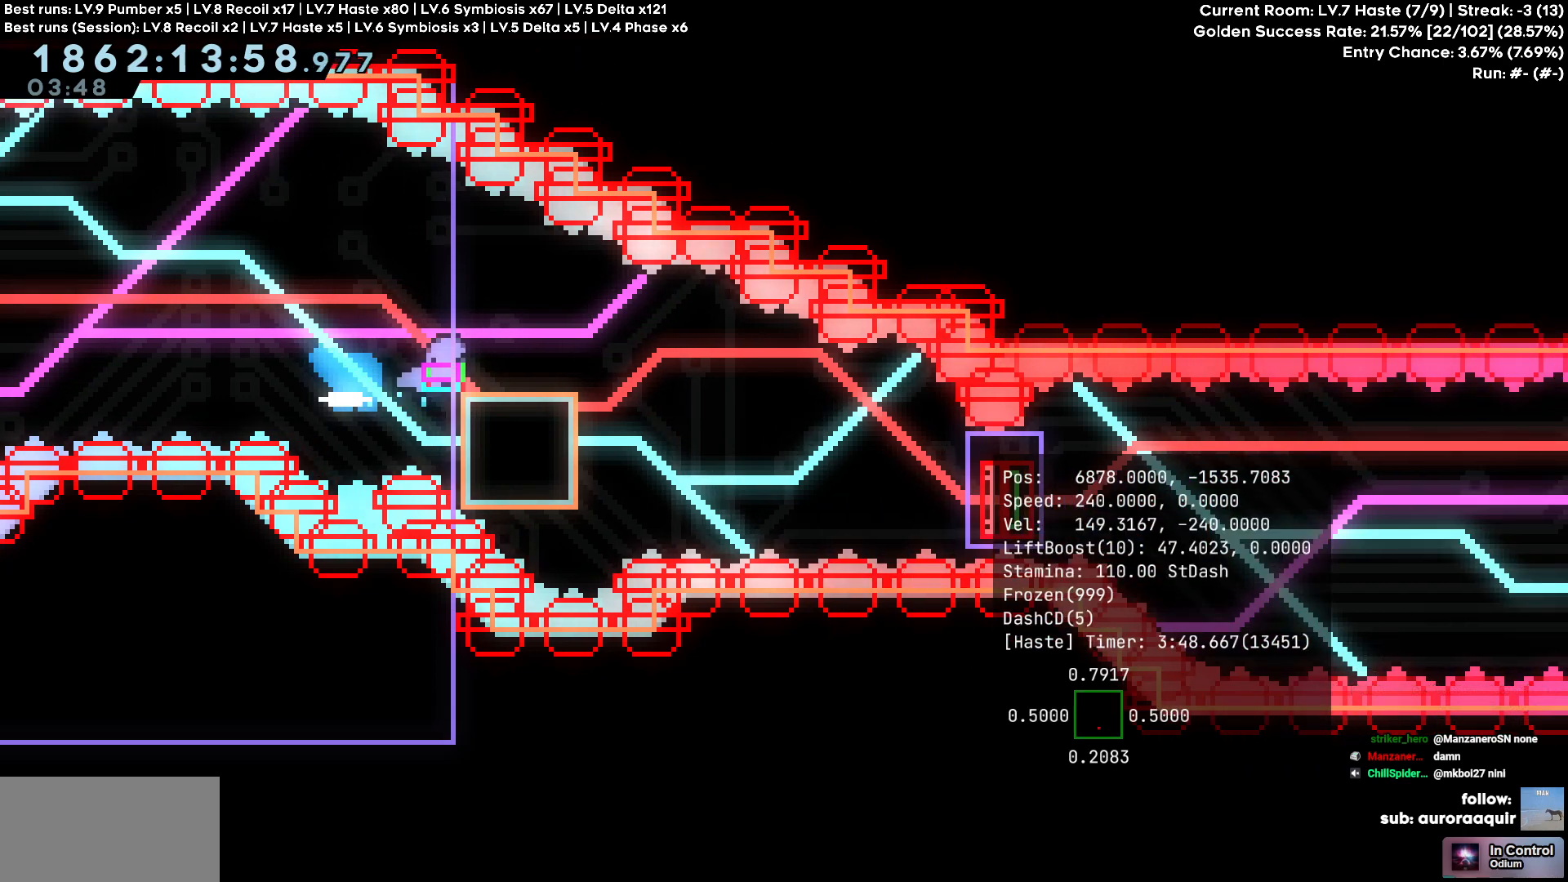
{"keys": ["d"], "events": []}
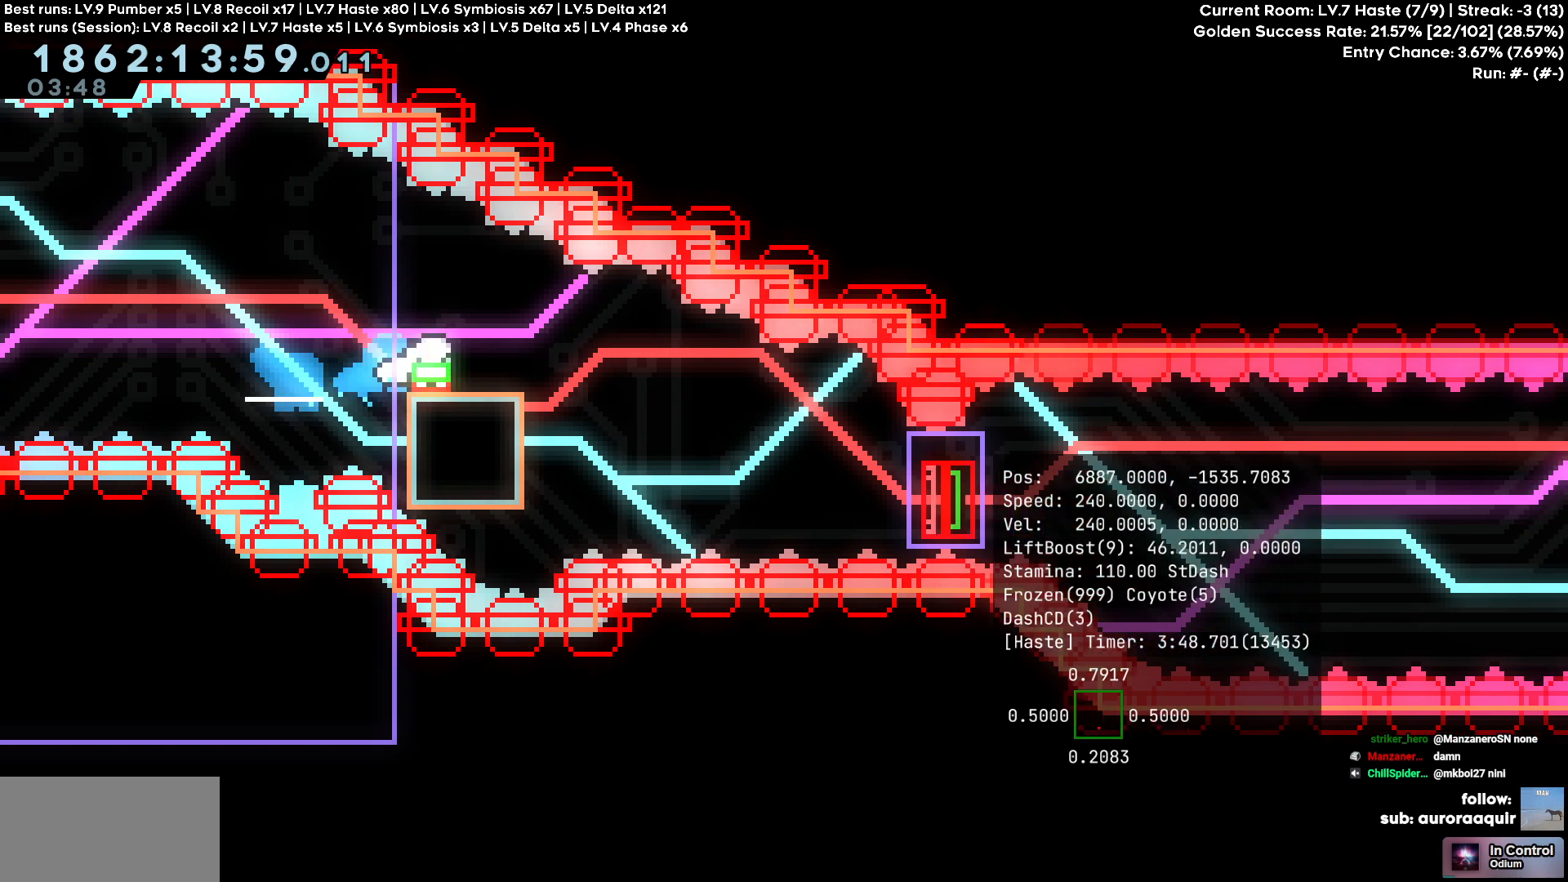
{"keys": ["d"], "events": []}
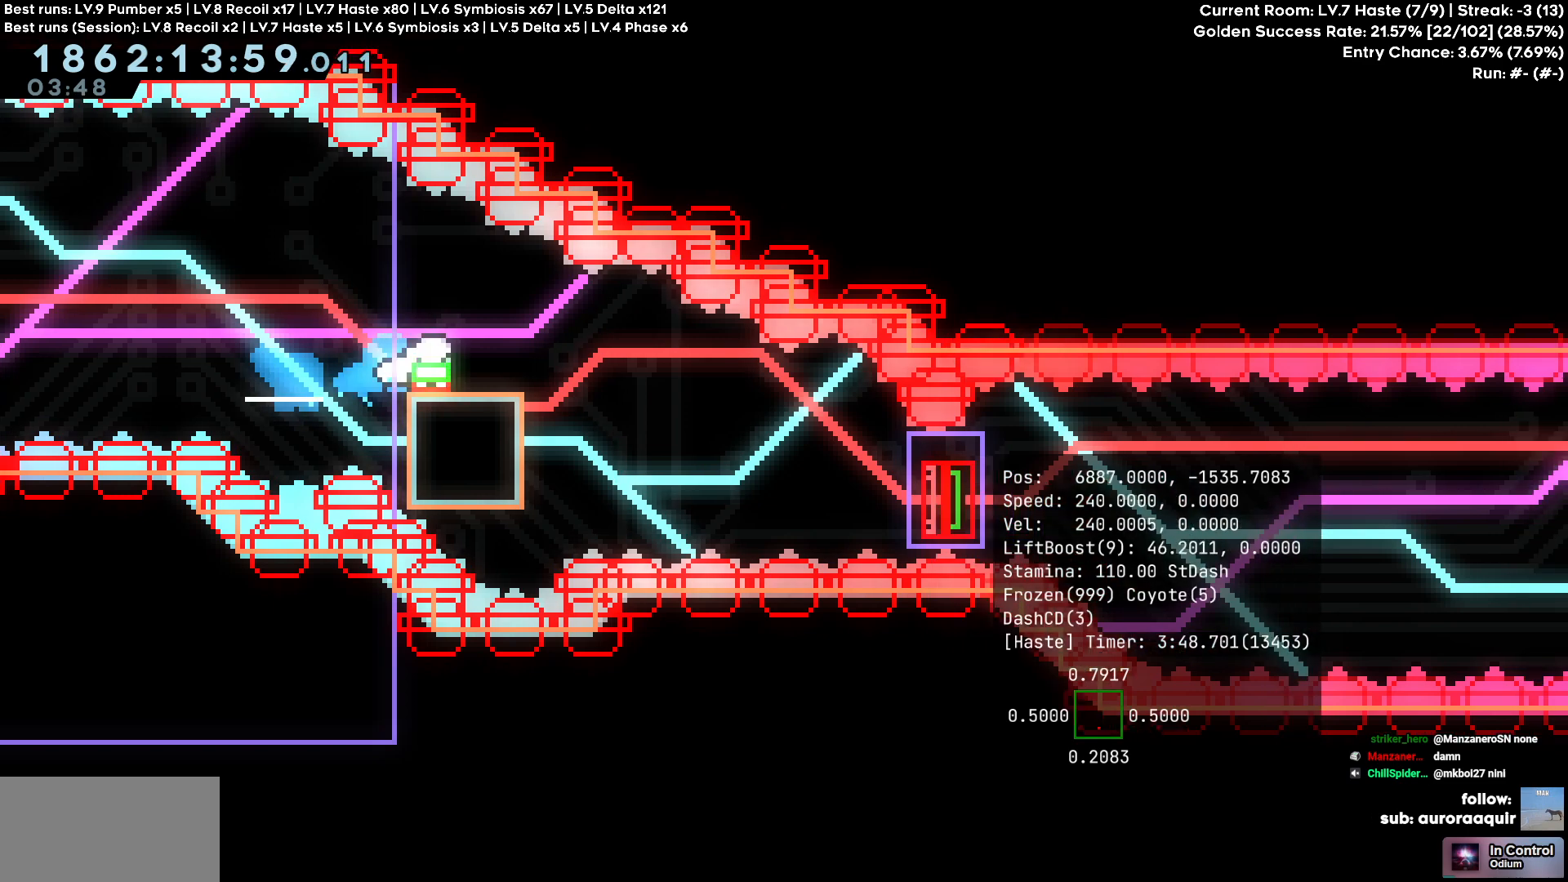
{"keys": ["d"], "events": []}
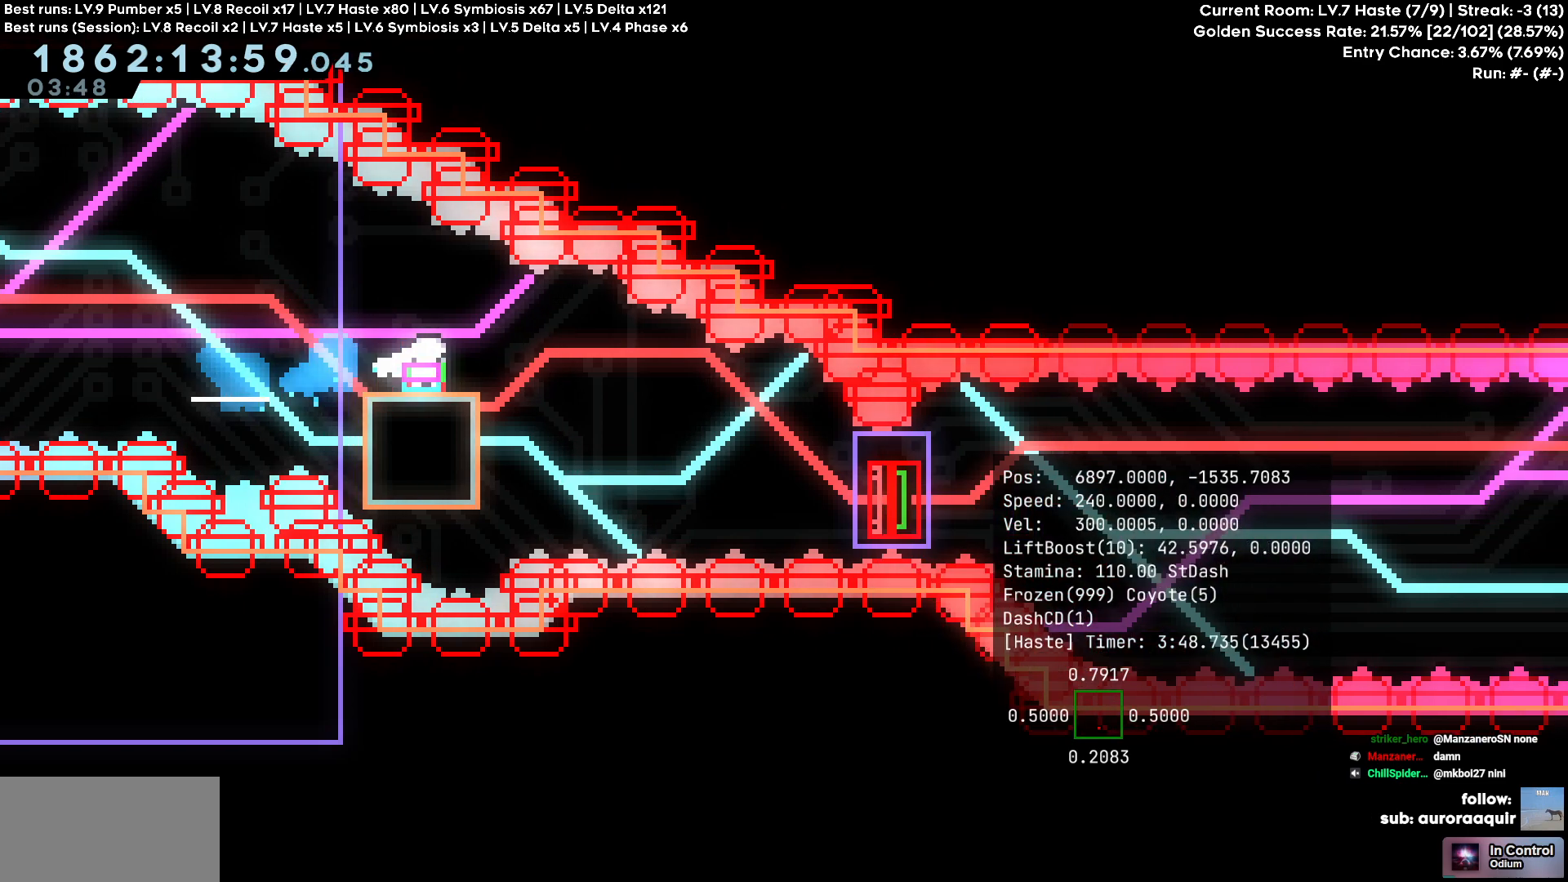
{"keys": ["d"], "events": []}
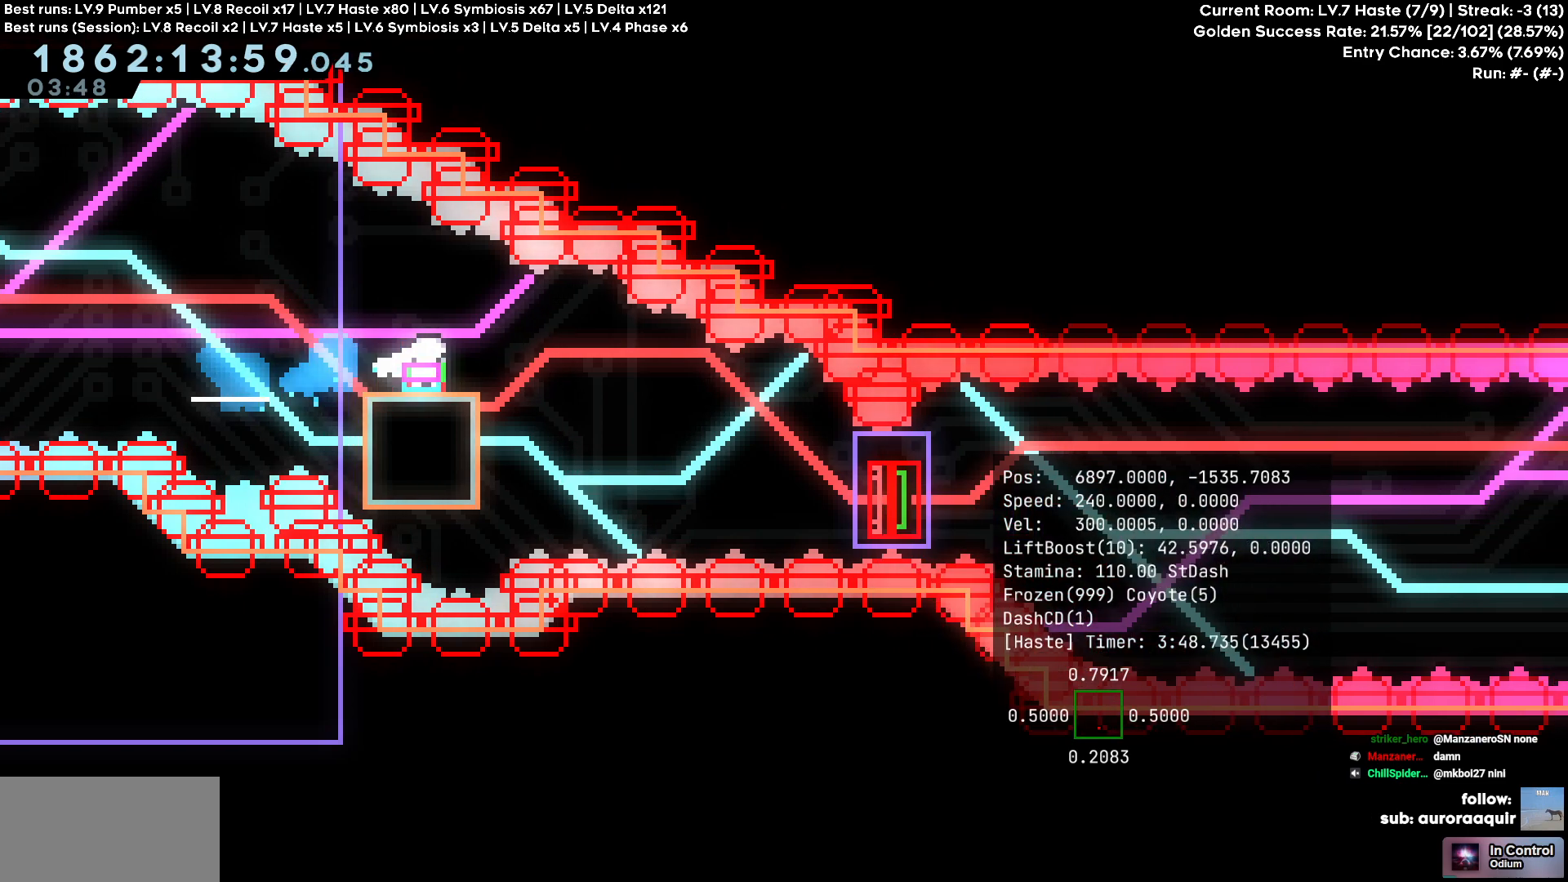
{"keys": ["d"], "events": []}
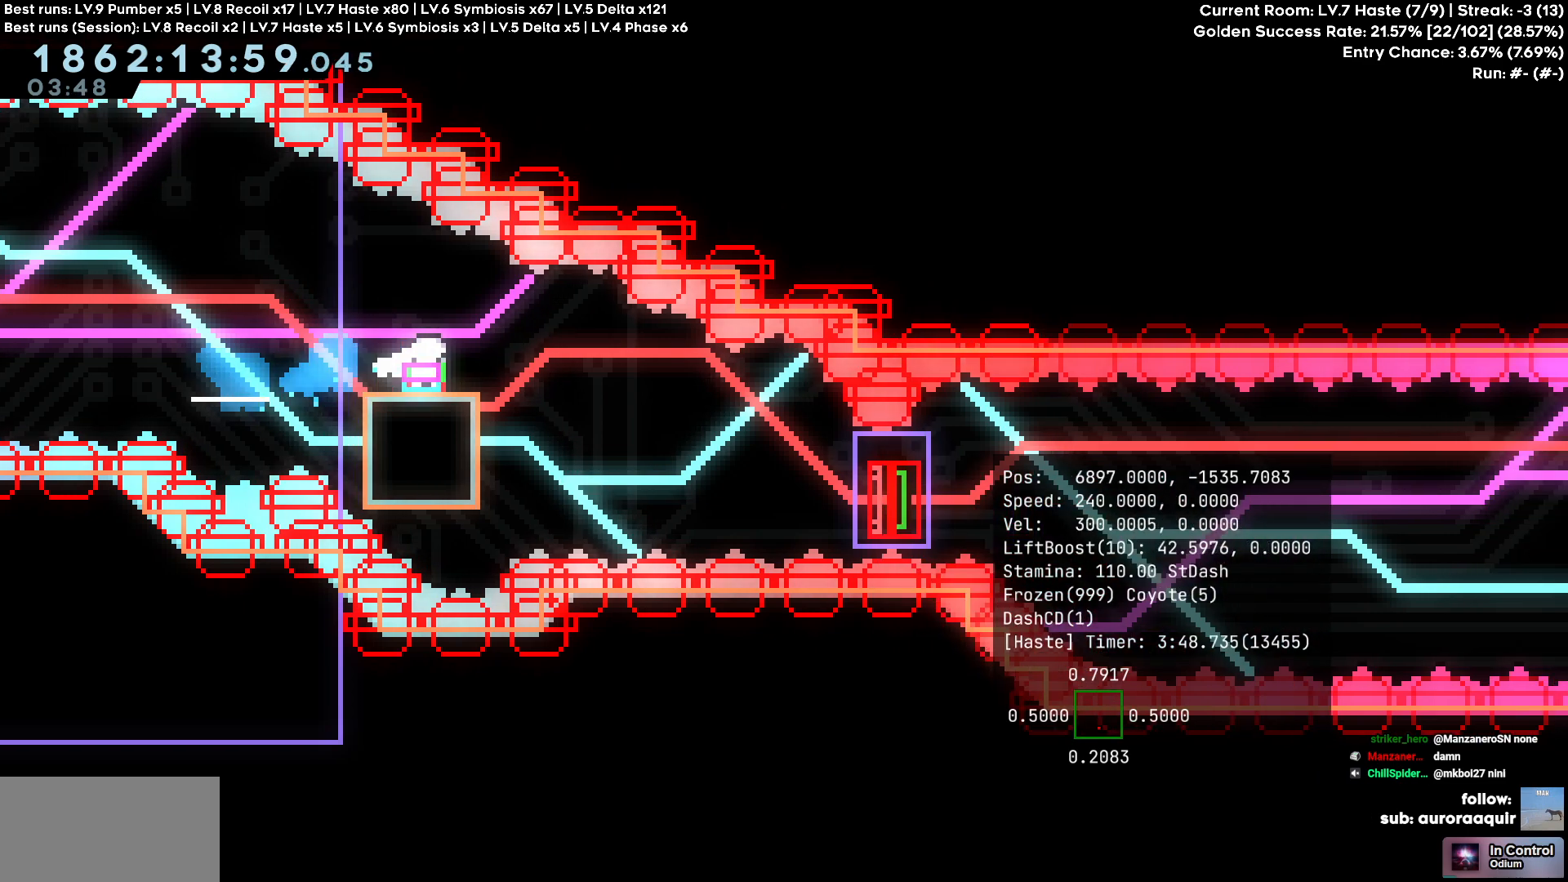
{"keys": ["d"], "events": []}
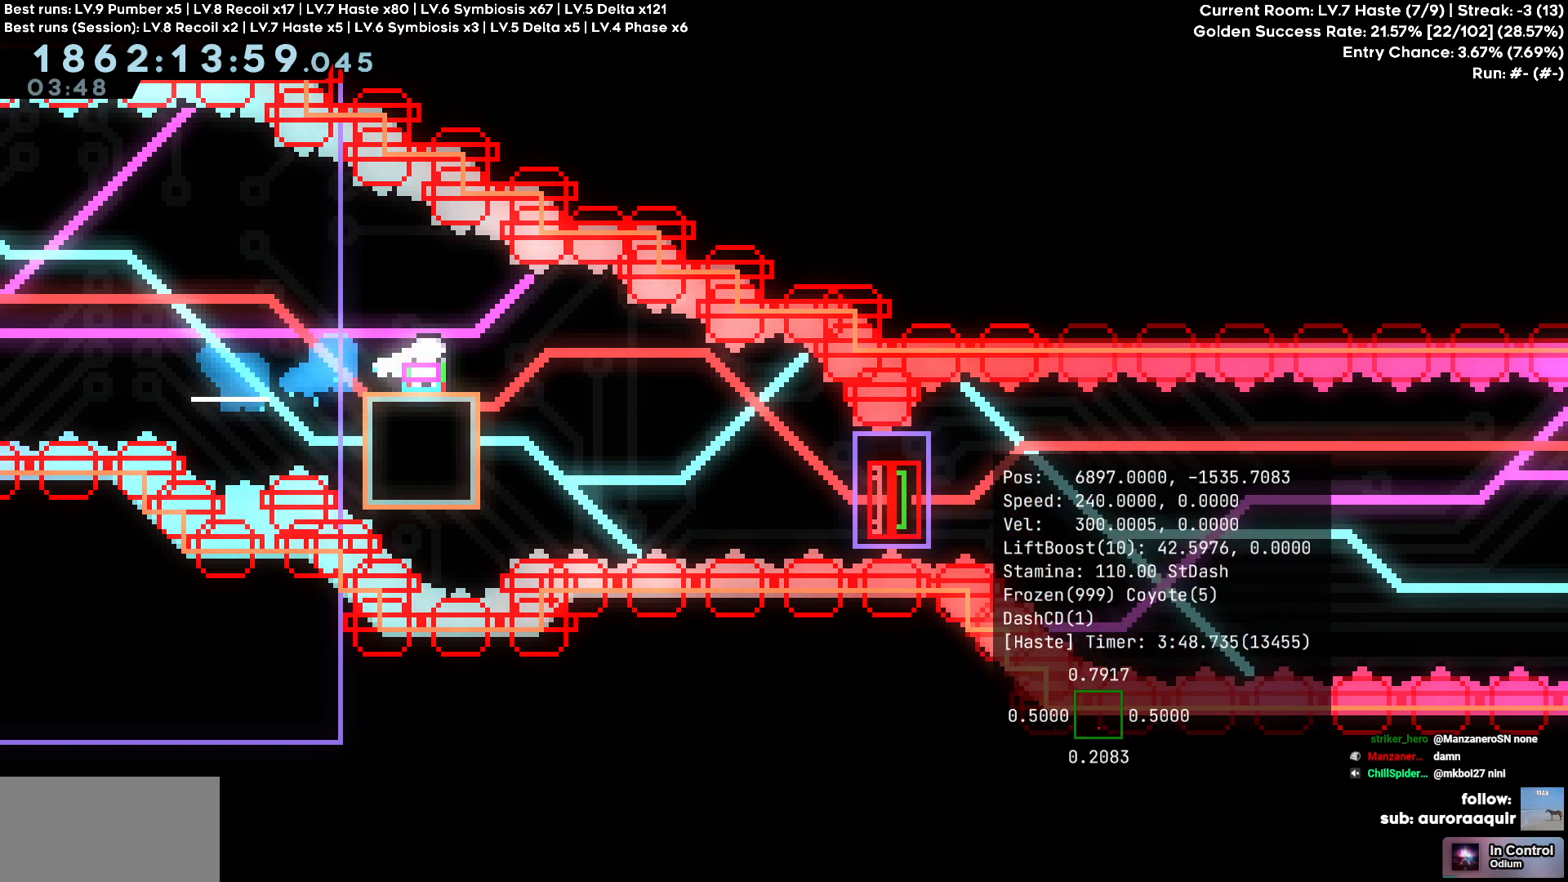
{"keys": ["d"], "events": []}
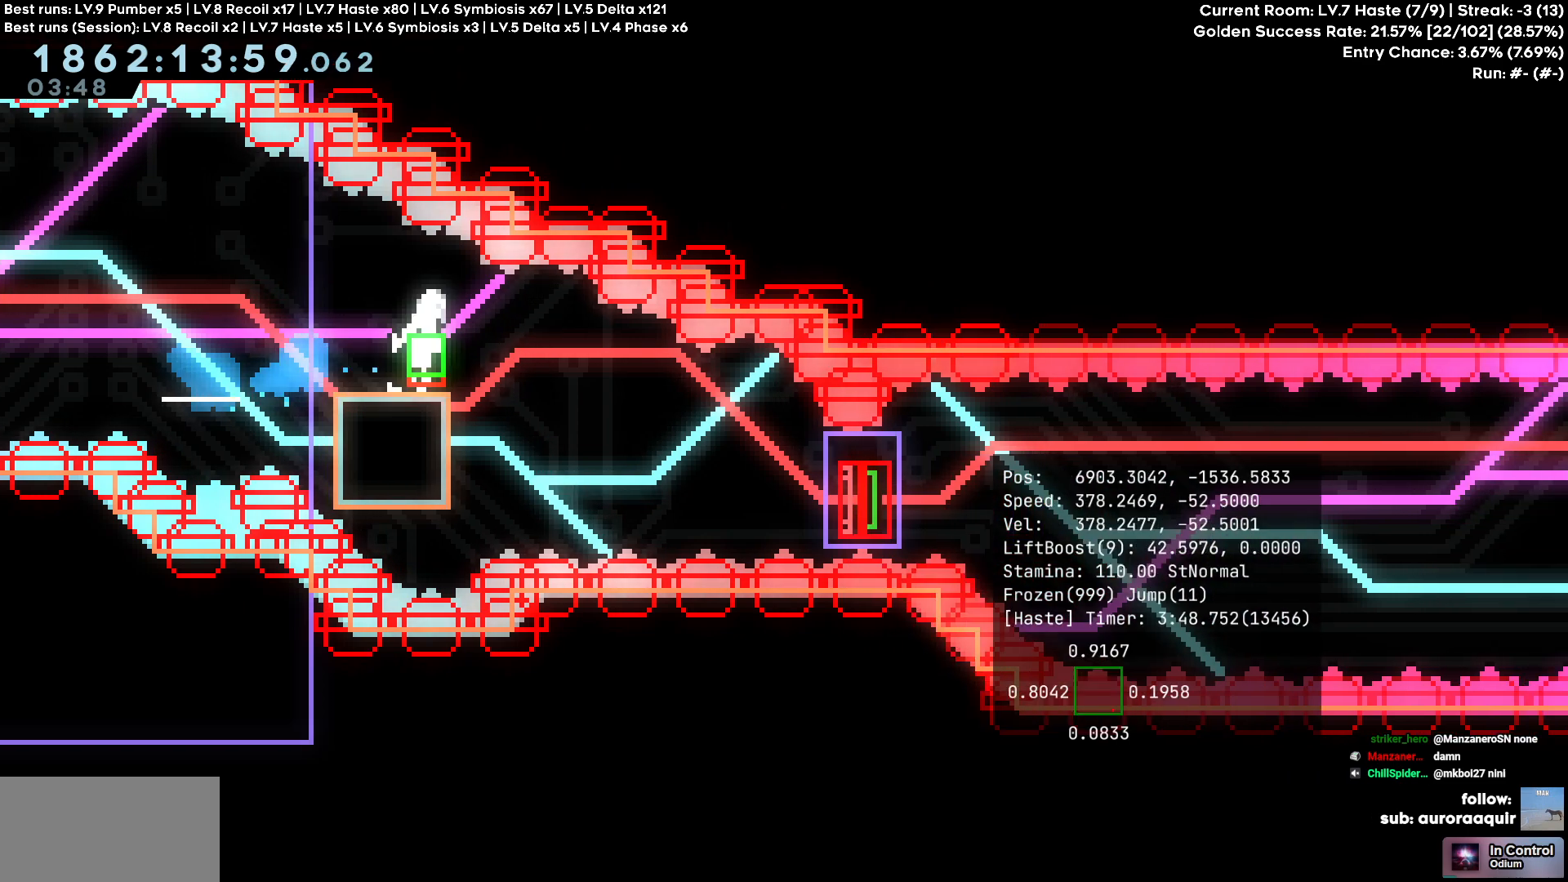
{"keys": ["d"], "events": []}
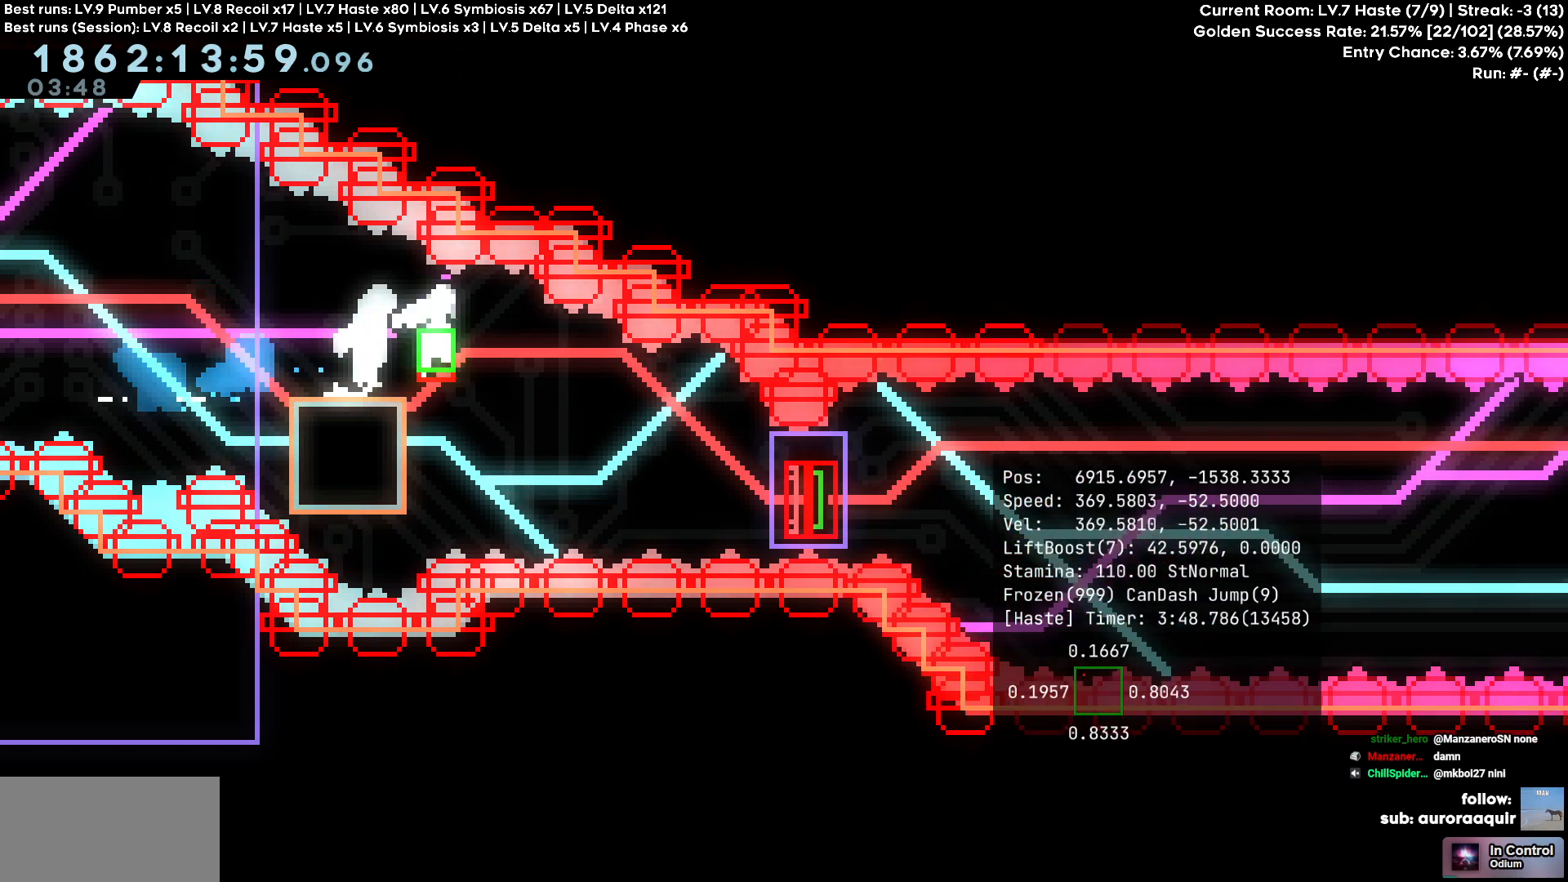
{"keys": ["d"], "events": []}
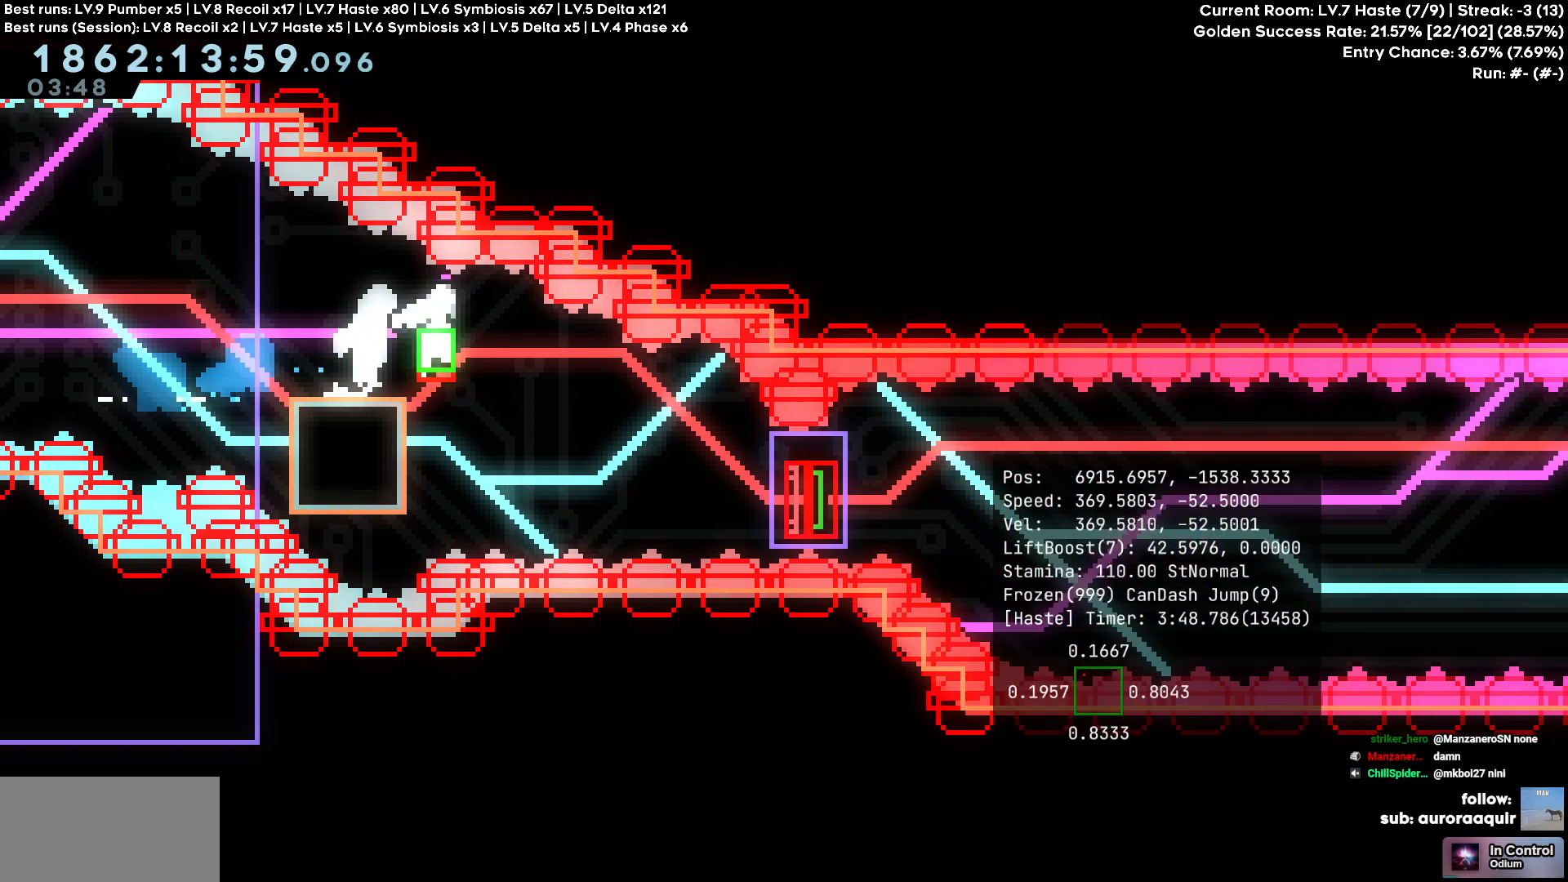
{"keys": ["d"], "events": []}
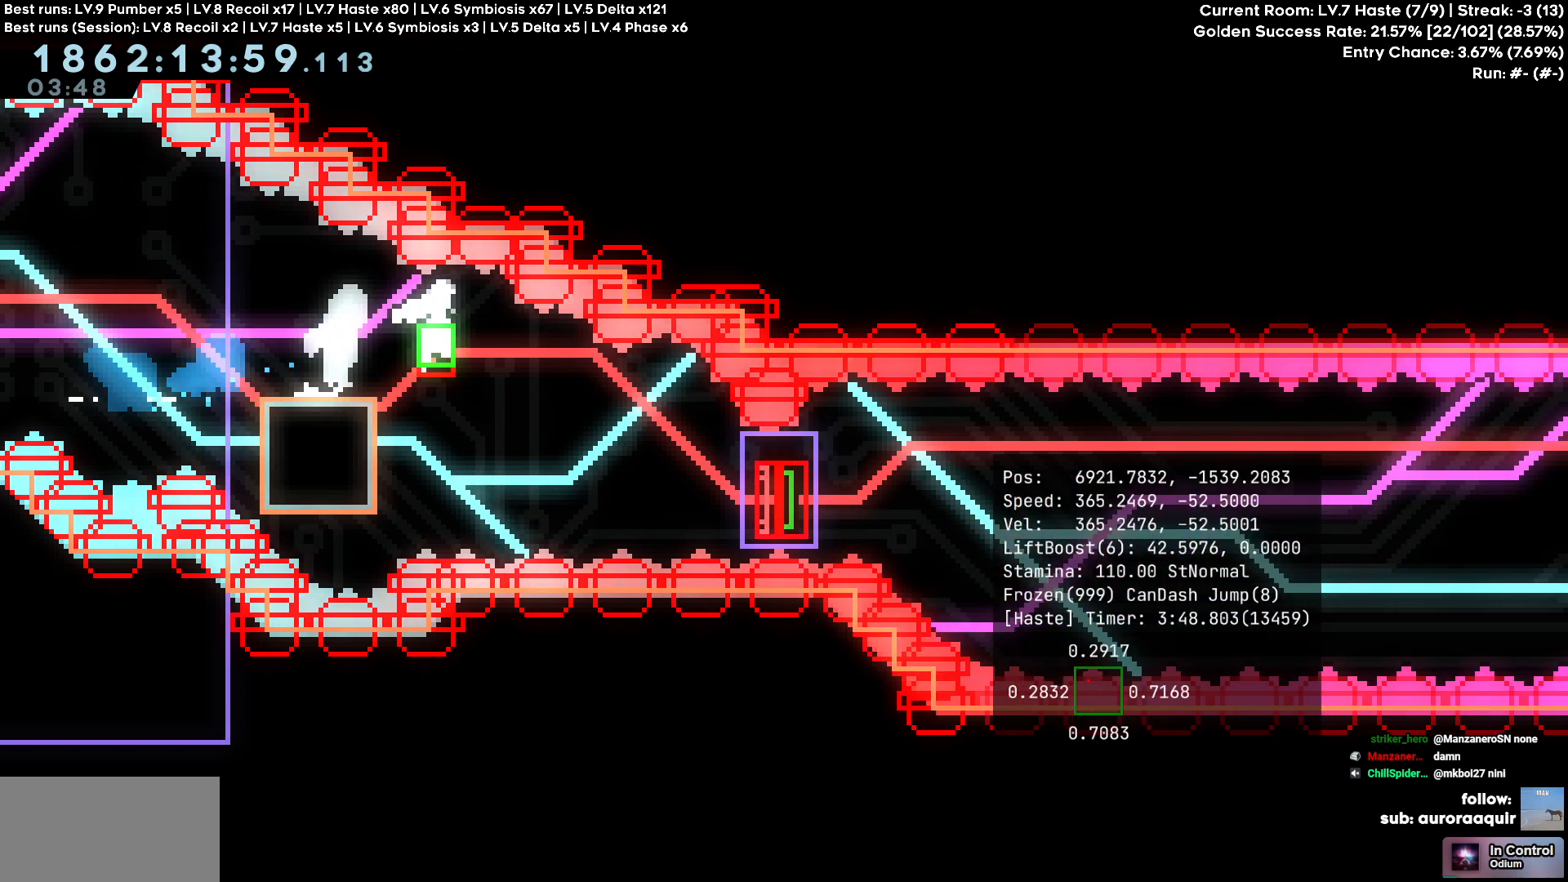
{"keys": ["d"], "events": []}
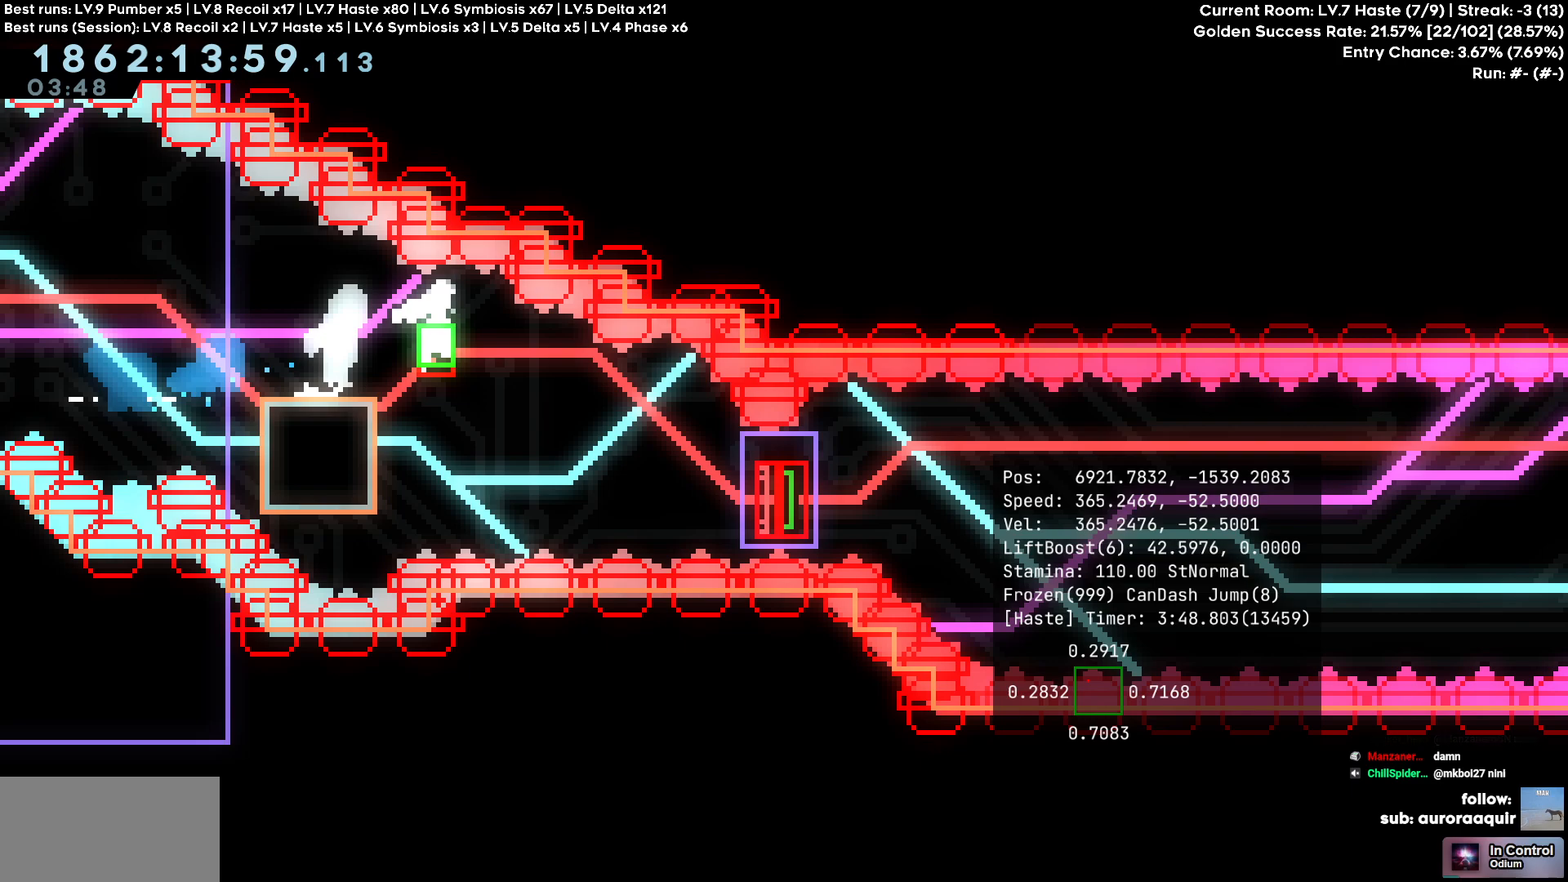
{"keys": ["d", "s"], "events": [[200, "s", "down"]]}
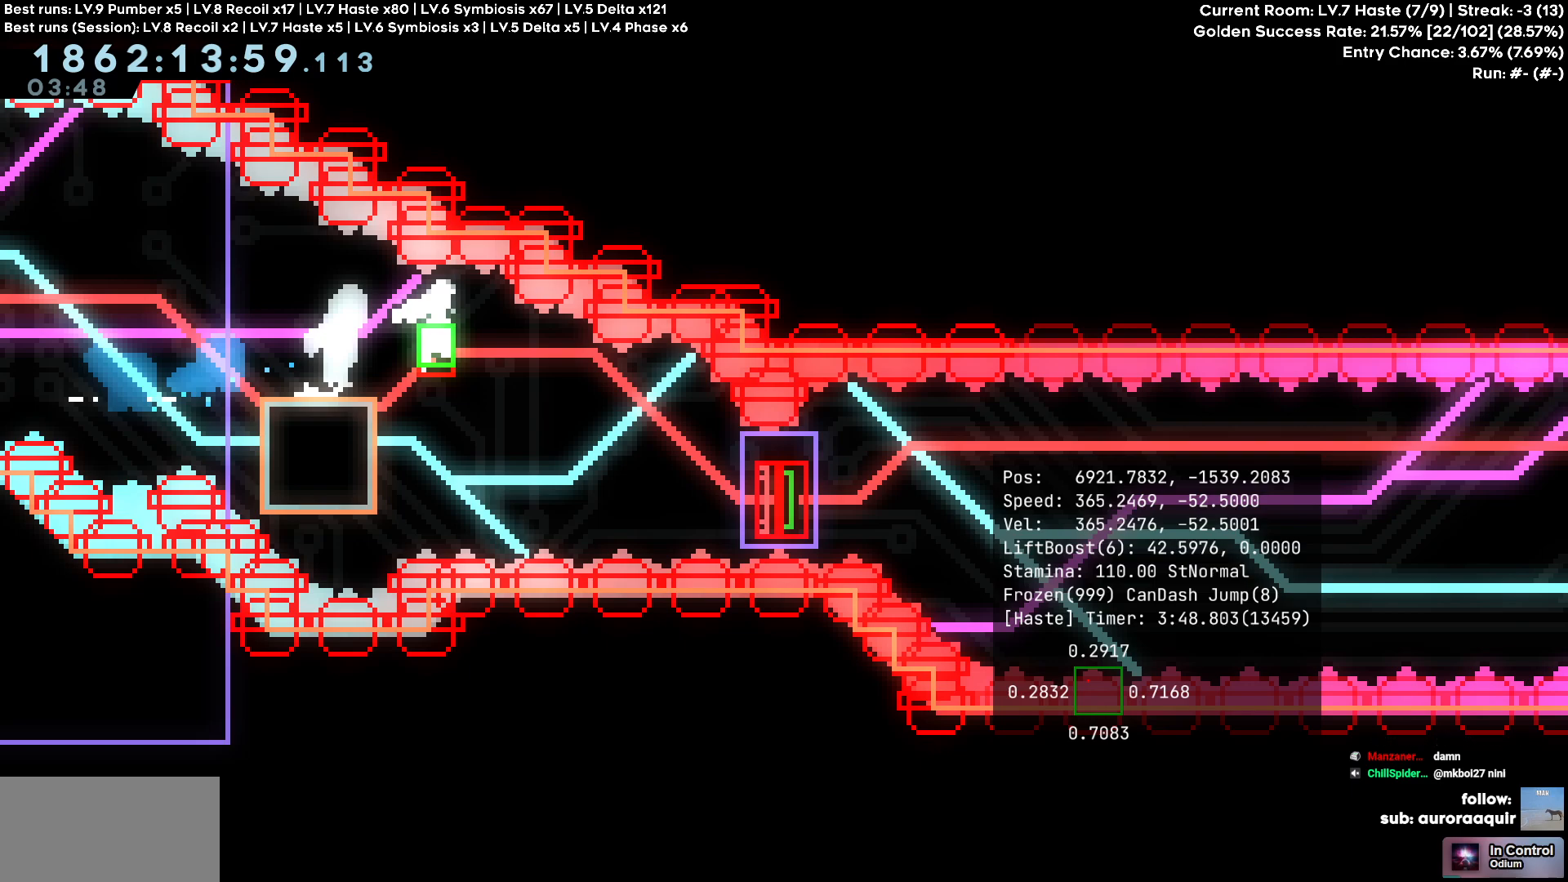
{"keys": ["d", "s"], "events": []}
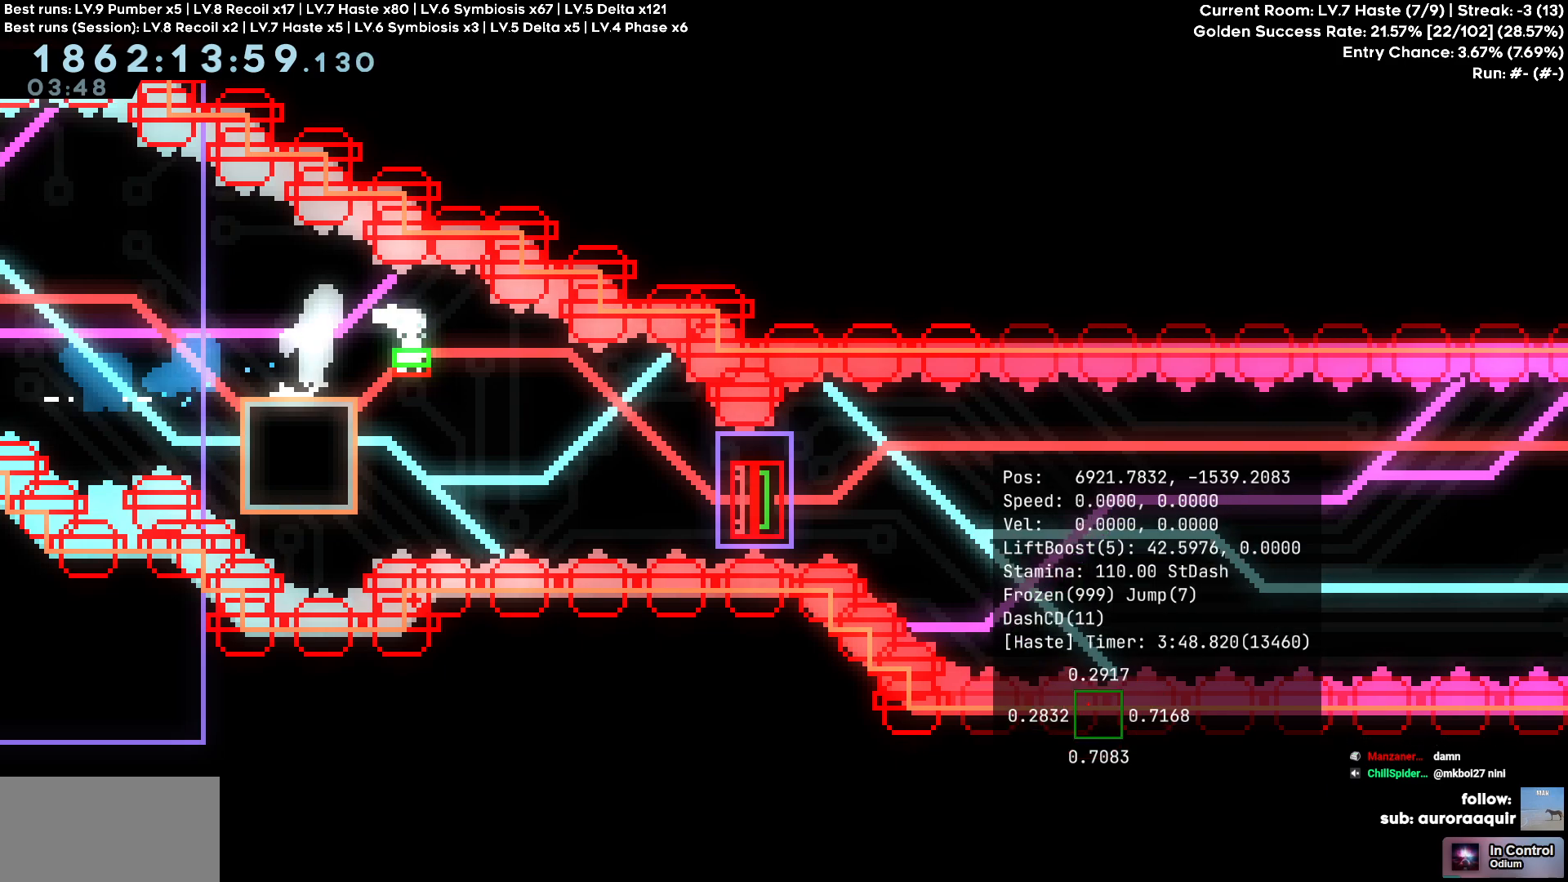
{"keys": ["d", "s"], "events": []}
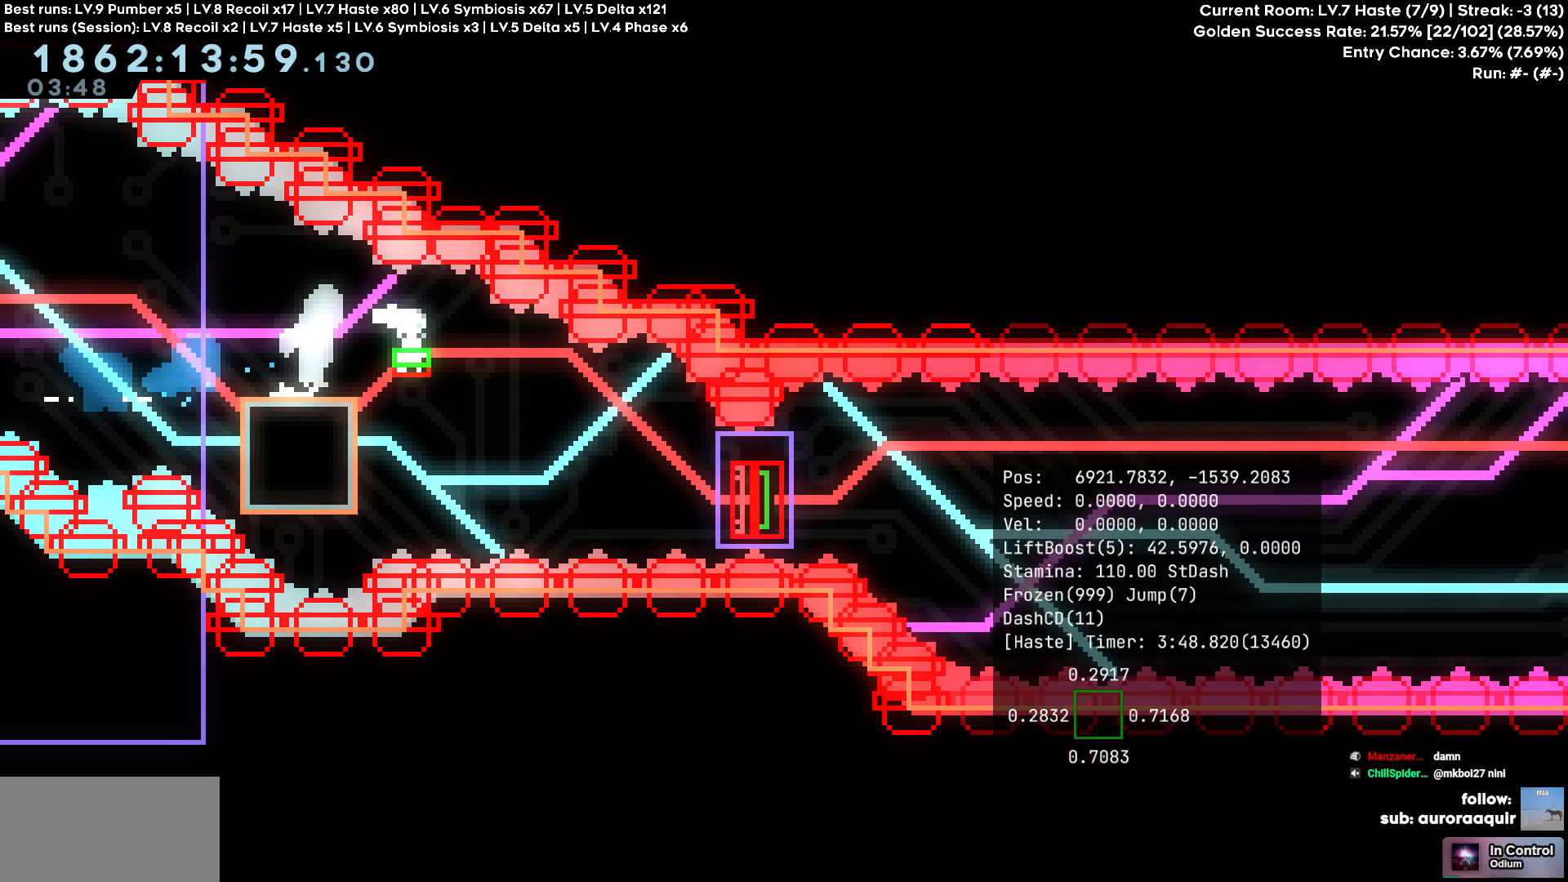
{"keys": ["d", "s"], "events": []}
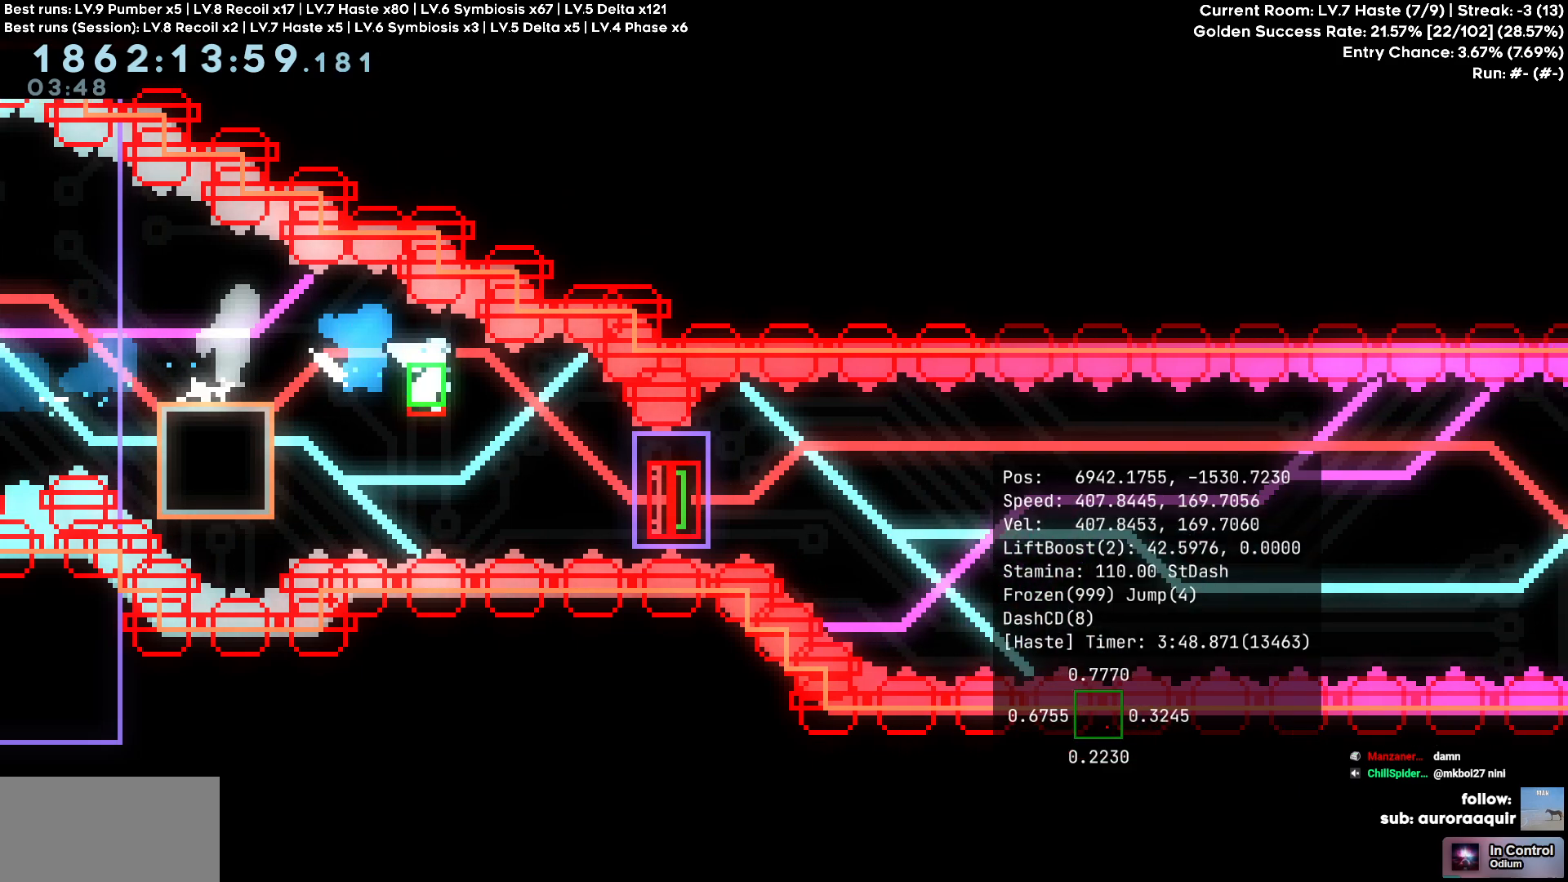
{"keys": ["d"], "events": [[66, "s", "up"]]}
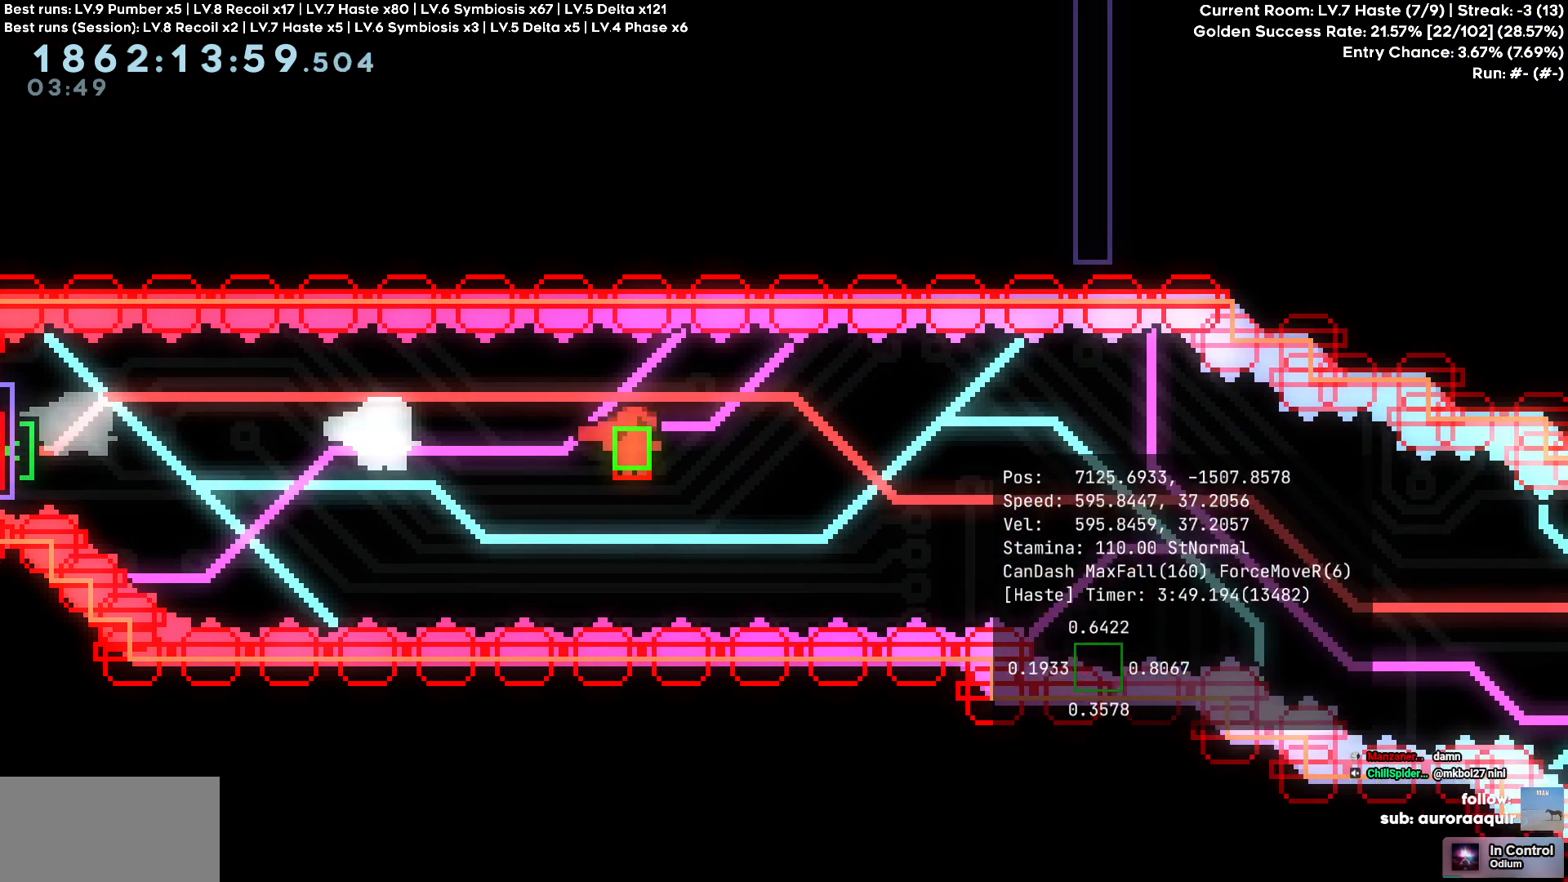
{"keys": ["d"], "events": []}